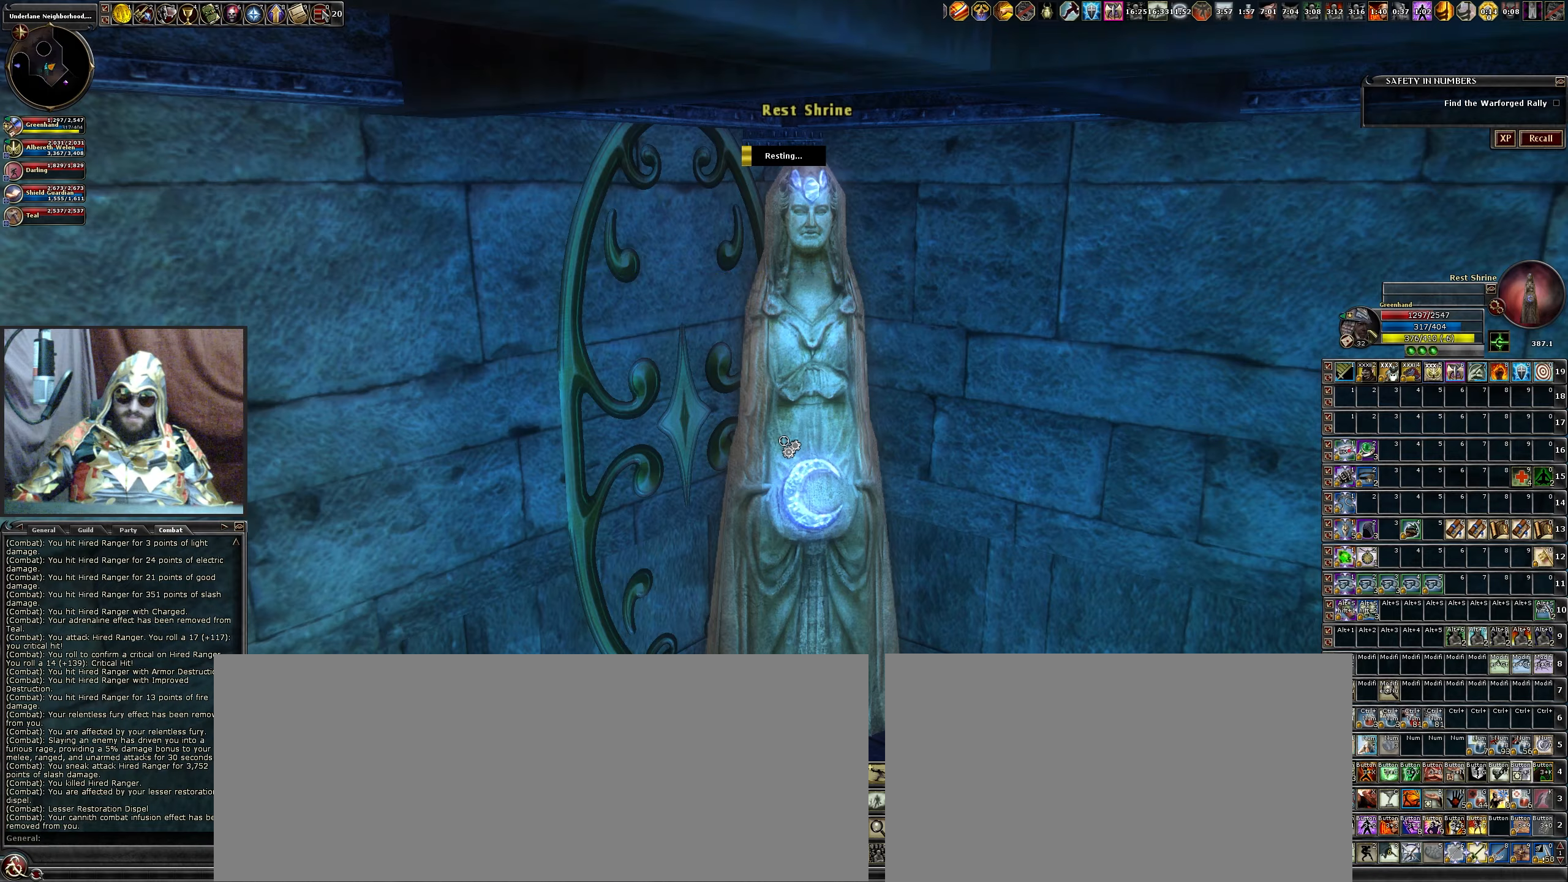
Gameplay with keyboard and mouse; each line is a JSON object with the keys and mouse buttons held at the frame after it (dt_ms = milliseconds from this image to that frame). "events" lists presses ("down") and releases ("up") of ".", "/", "0", "1", "2", "3", "4", "5", "6", "7", "8", "9", "a", "alt_l", "alt_r", "b", "backslash", "backspace", "c", "caps_lock", "comma", "ctrl_l", "ctrl_r", "d", "down", "e", "equals", "escape", "f", "f1", "f10", "f11", "f12", "f2", "f3", "f4", "f5", "f6", "f7", "f8", "f9", "g", "h", "i", "j", "k", "l", "lbracket", "left", "m", "minus", "n", "num0", "num1", "num2", "num3", "num4", "num5", "num6", "num7", "num8", "num9", "o", "p", "q", "quote", "r", "rbracket", "return", "right", "s", "semicolon", "shift_l", "shift_r", "space", "super", "t", "tab", "tilde", "u", "up", "v", "w", "x", "y", "z", "mouse_left", "mouse_wheel" and "mouse_right" between this image and that frame as [ms after this image, input, new state], when the widget could be followed in between. "mouse_left", "mouse_wheel", "mouse_right" = the "left", "wheel", "right" buttons of the "mouse" list. No other keys are recorded. "wheel" means that the mouse wheel is clicked or scrolled. Not read: mouse_move.
{"dt_ms": 133, "keys": [], "mouse": [], "events": []}
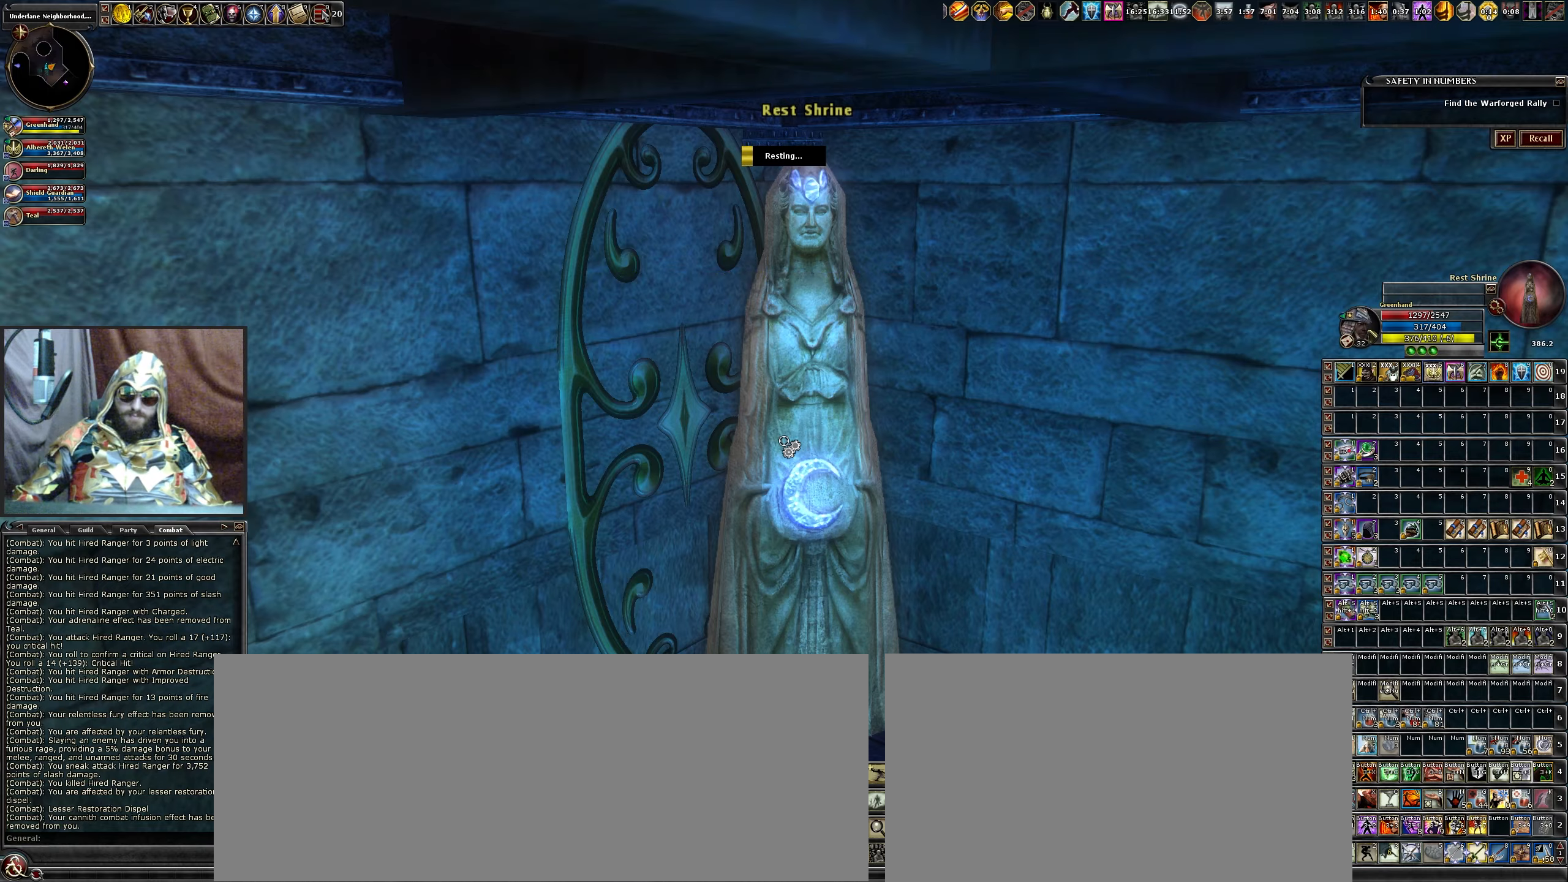
{"dt_ms": 500, "keys": [], "mouse": [], "events": []}
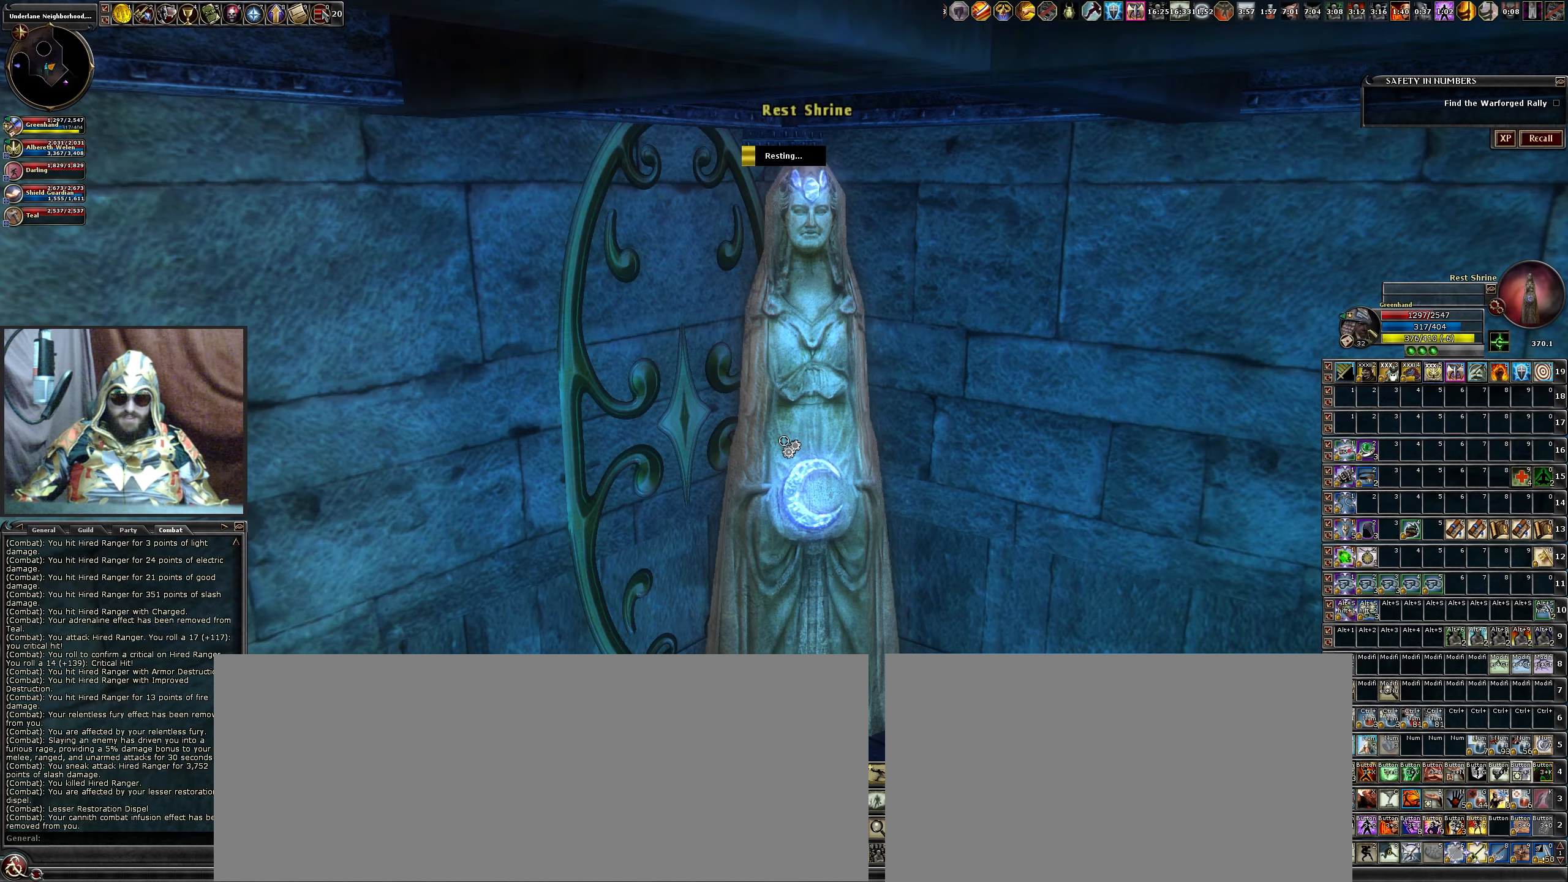
{"dt_ms": 500, "keys": [], "mouse": [], "events": []}
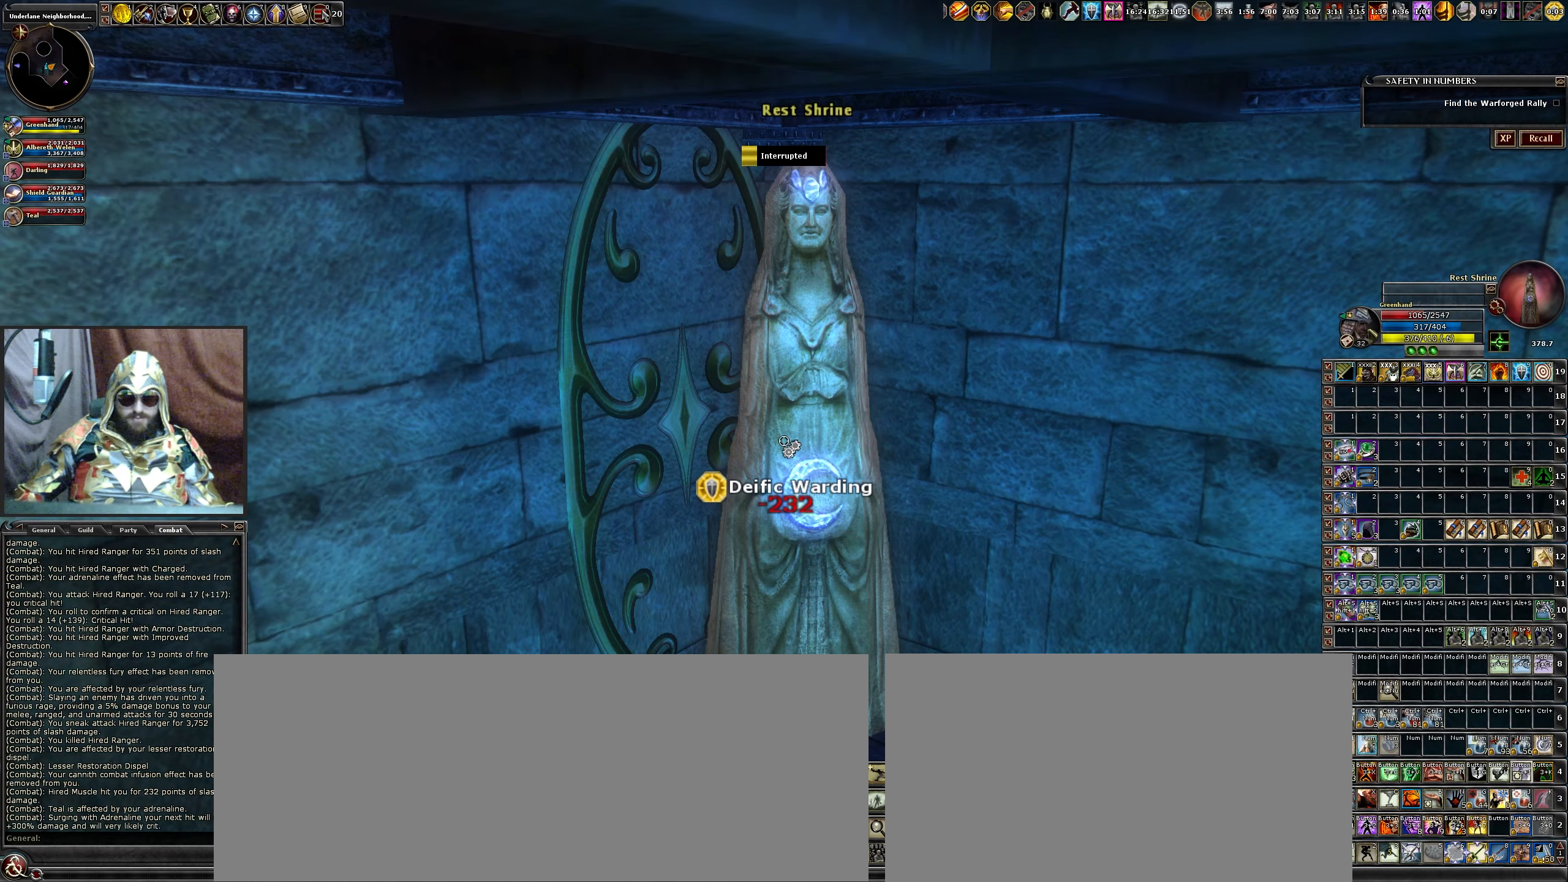
{"dt_ms": 500, "keys": [], "mouse": [], "events": []}
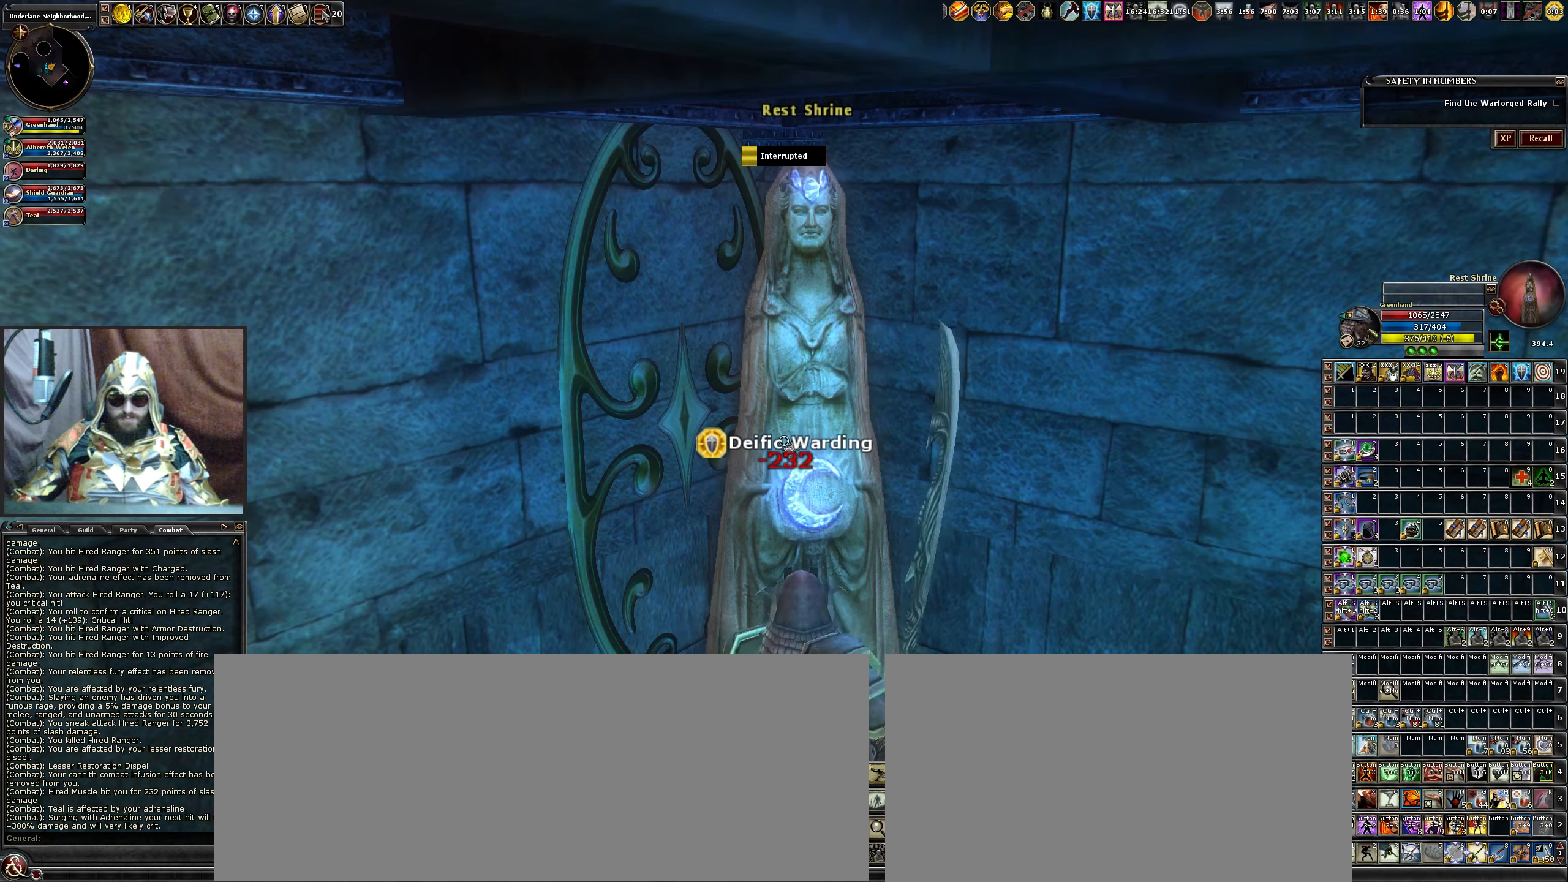
{"dt_ms": 500, "keys": [], "mouse": [], "events": []}
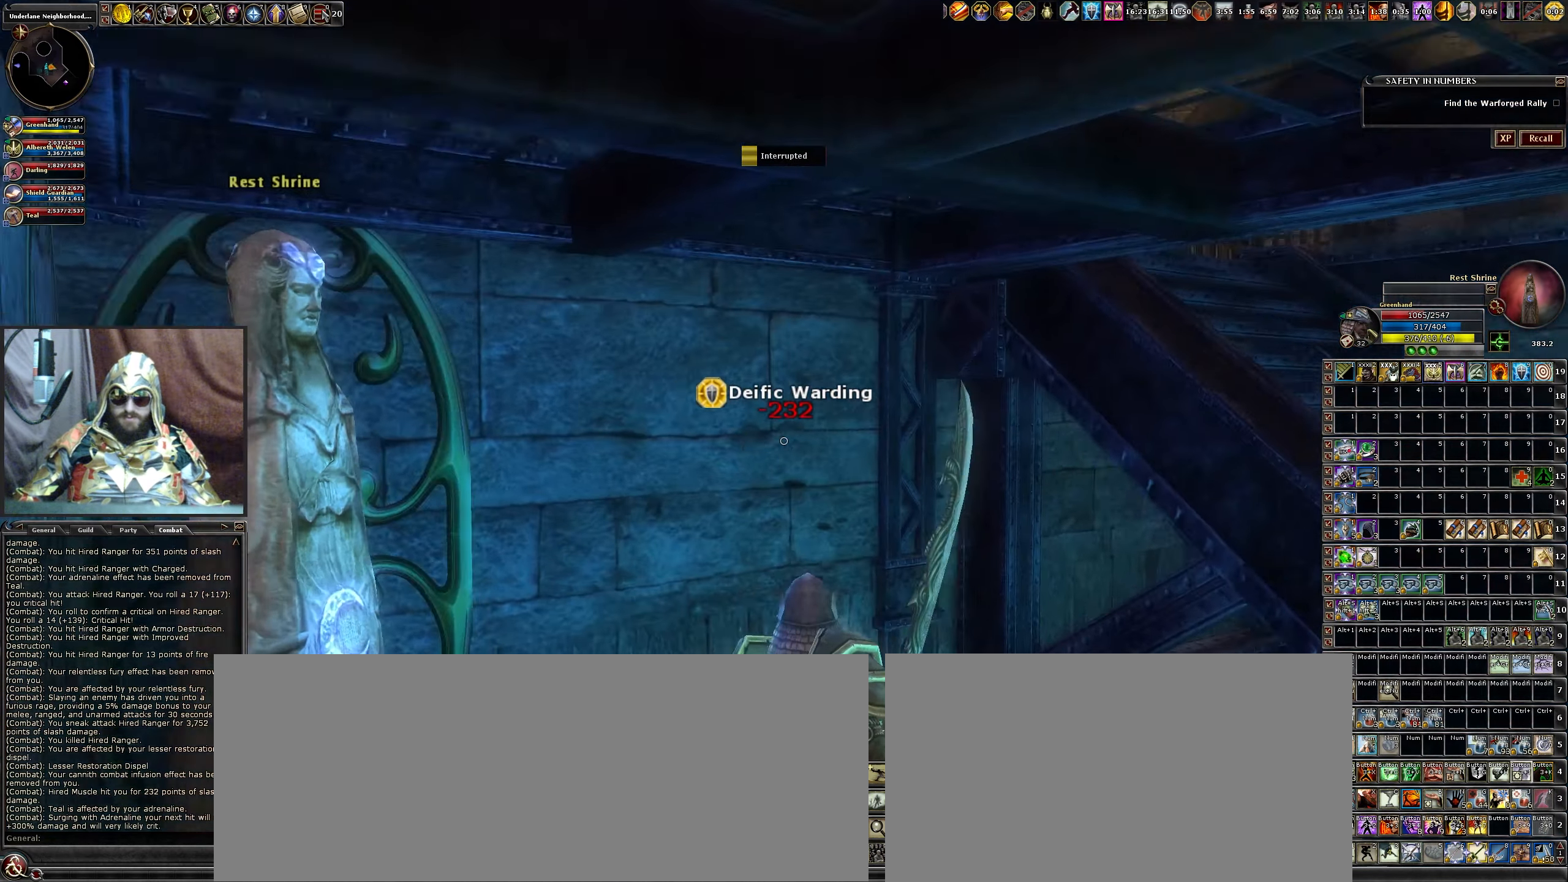
{"dt_ms": 500, "keys": [], "mouse": [], "events": []}
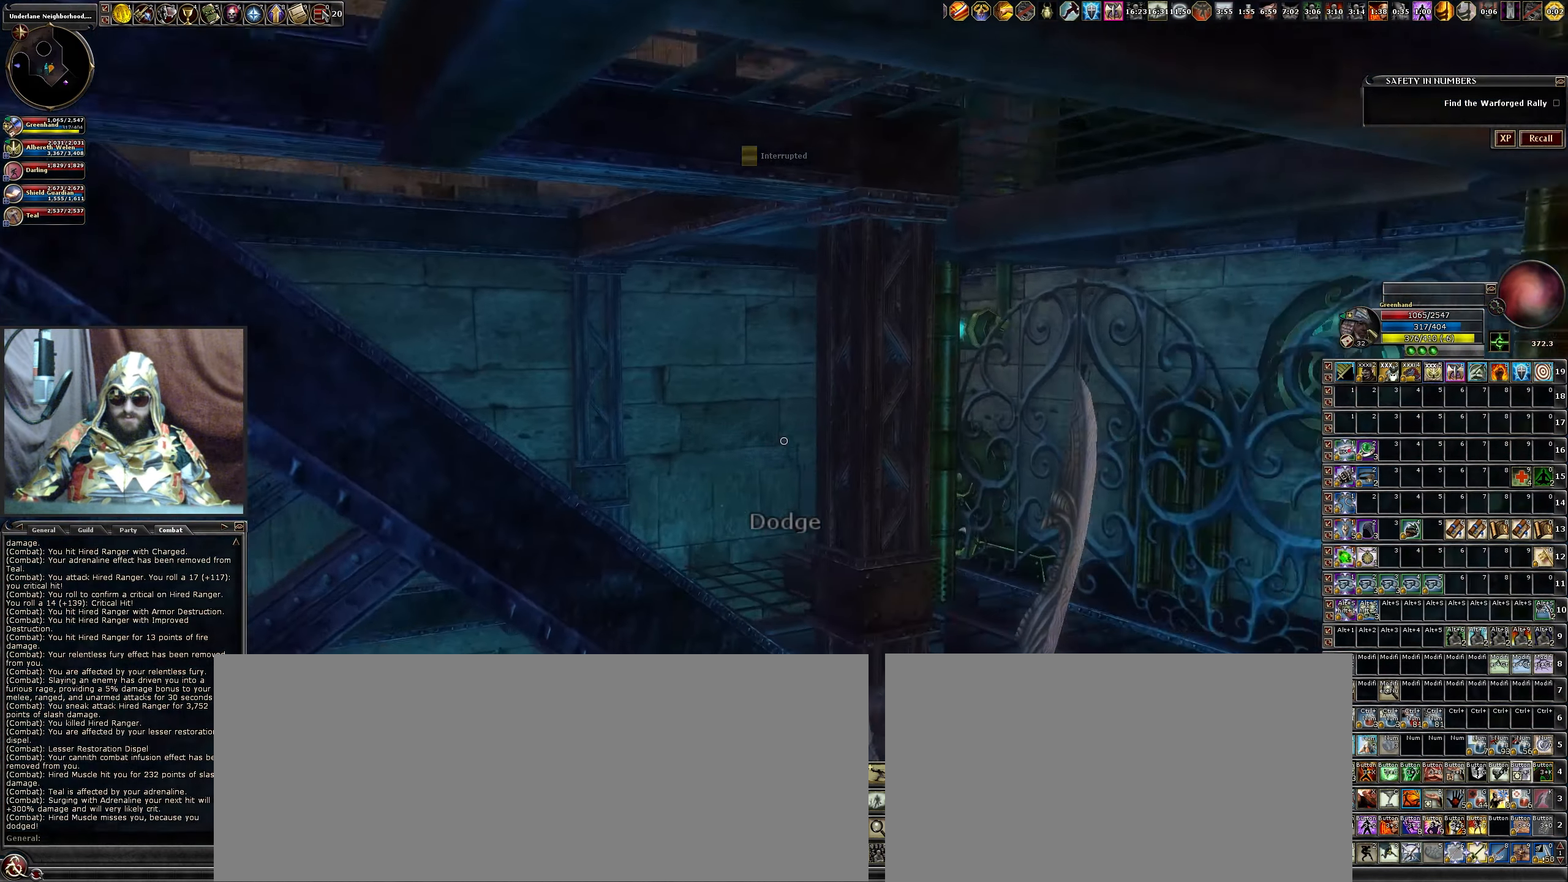
{"dt_ms": 500, "keys": ["a"], "mouse": ["left"], "events": [[34, "mouse_left", "down"], [117, "mouse_left", "up"], [217, "mouse_left", "down"], [300, "mouse_left", "up"], [400, "a", "down"], [400, "b", "down"], [450, "mouse_left", "down"], [484, "b", "up"]]}
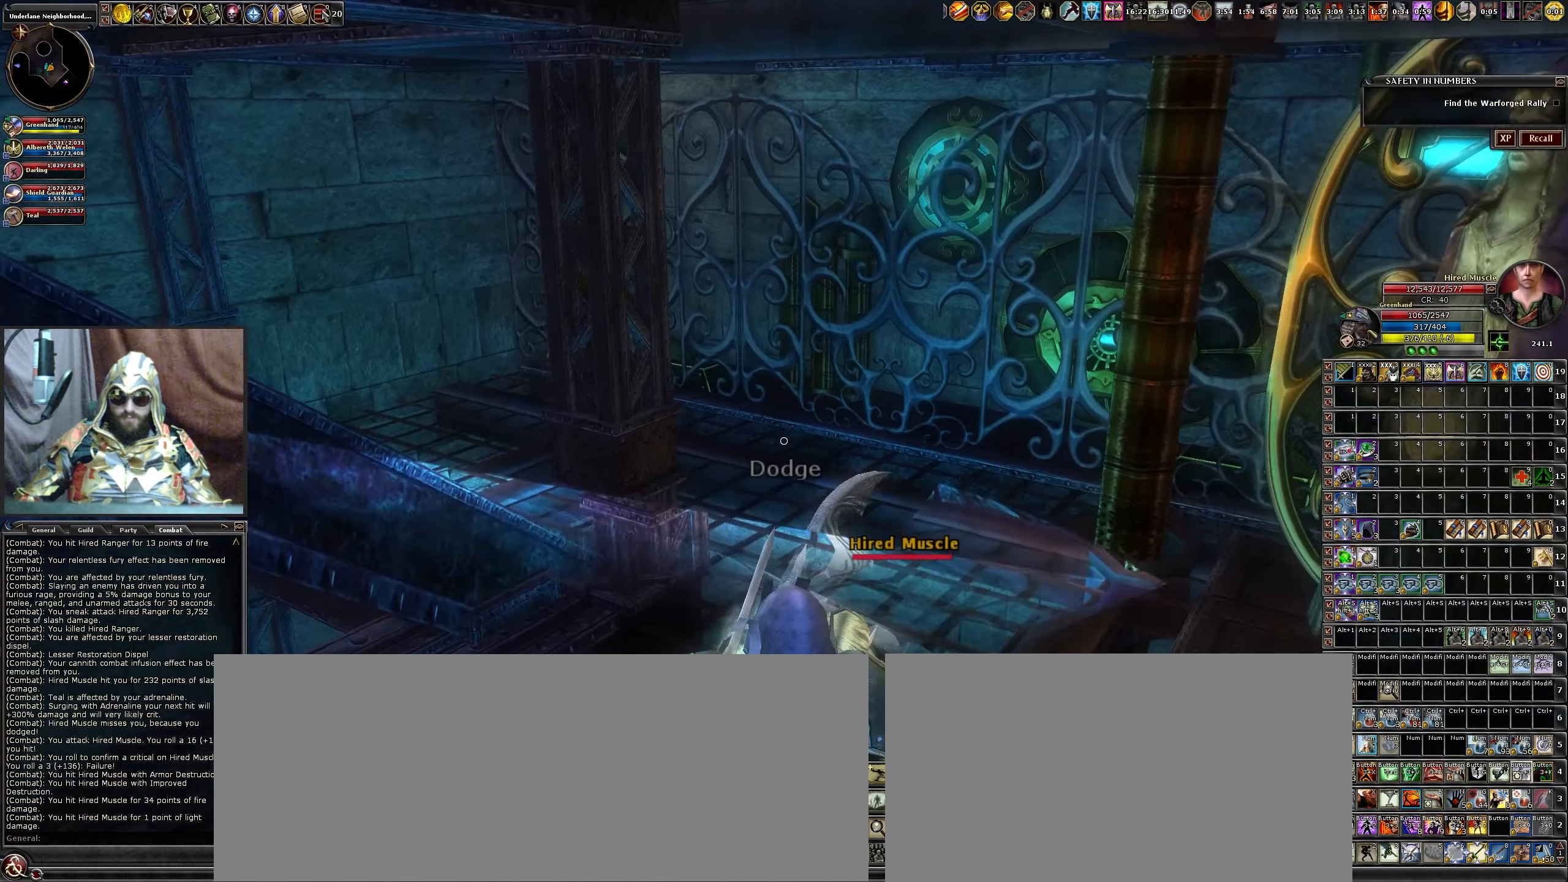
{"dt_ms": 500, "keys": ["b"], "mouse": [], "events": [[34, "a", "up"], [34, "mouse_left", "up"], [134, "b", "down"], [134, "mouse_left", "down"], [234, "b", "up"], [234, "mouse_left", "up"], [317, "b", "down"], [367, "mouse_left", "down"], [417, "b", "up"], [467, "mouse_left", "up"], [500, "b", "down"]]}
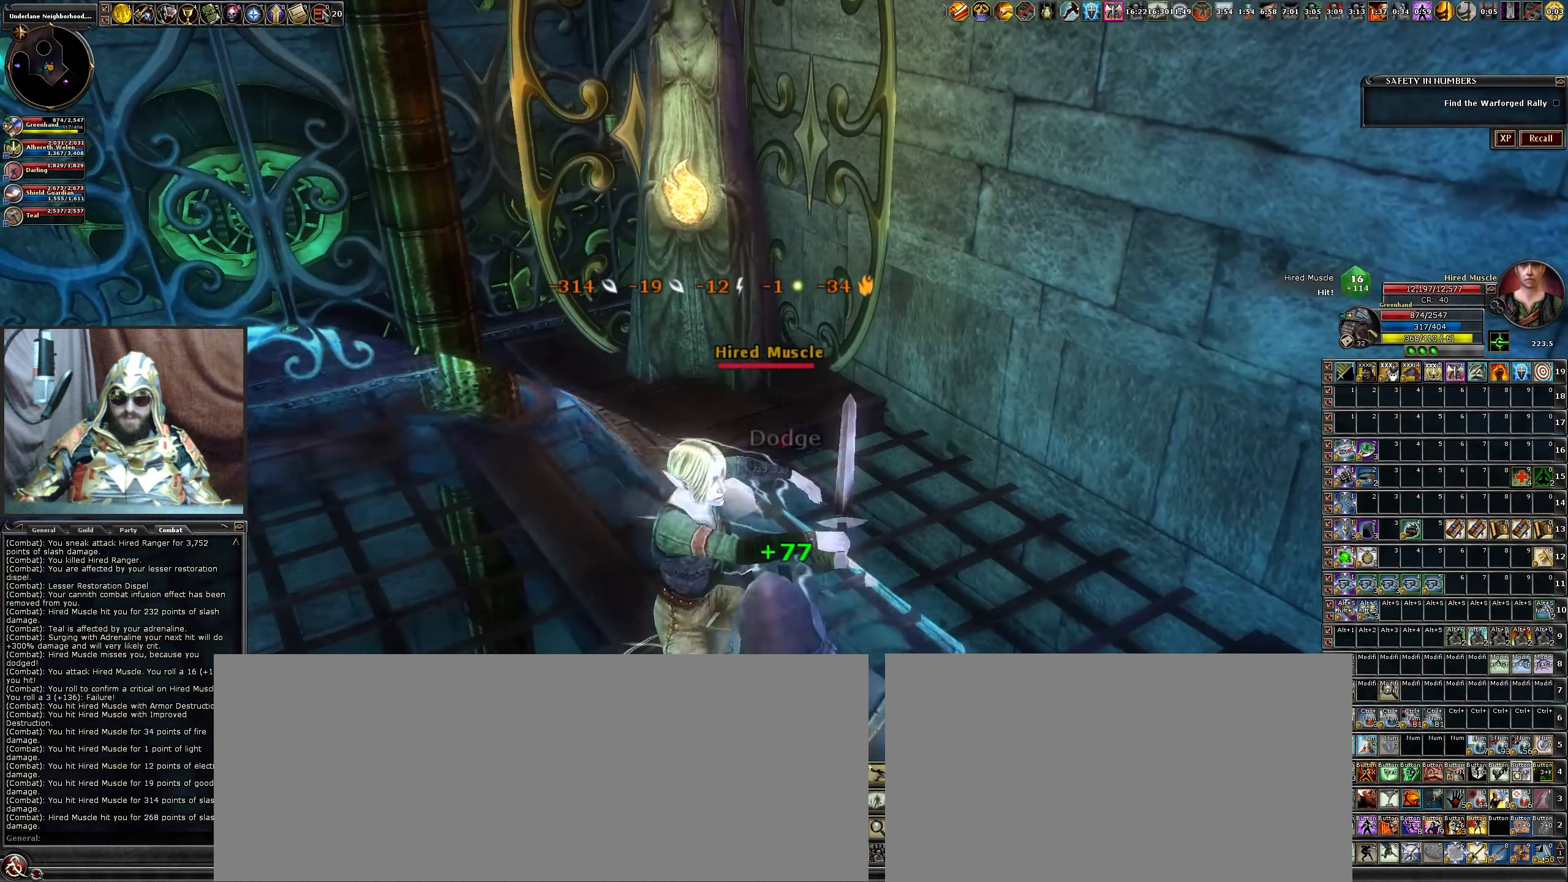
{"dt_ms": 500, "keys": ["v"], "mouse": ["left"], "events": [[50, "mouse_left", "down"], [100, "b", "up"], [200, "b", "down"], [200, "mouse_left", "up"], [284, "b", "up"], [284, "mouse_left", "down"], [384, "mouse_left", "up"], [484, "mouse_left", "down"], [484, "v", "down"]]}
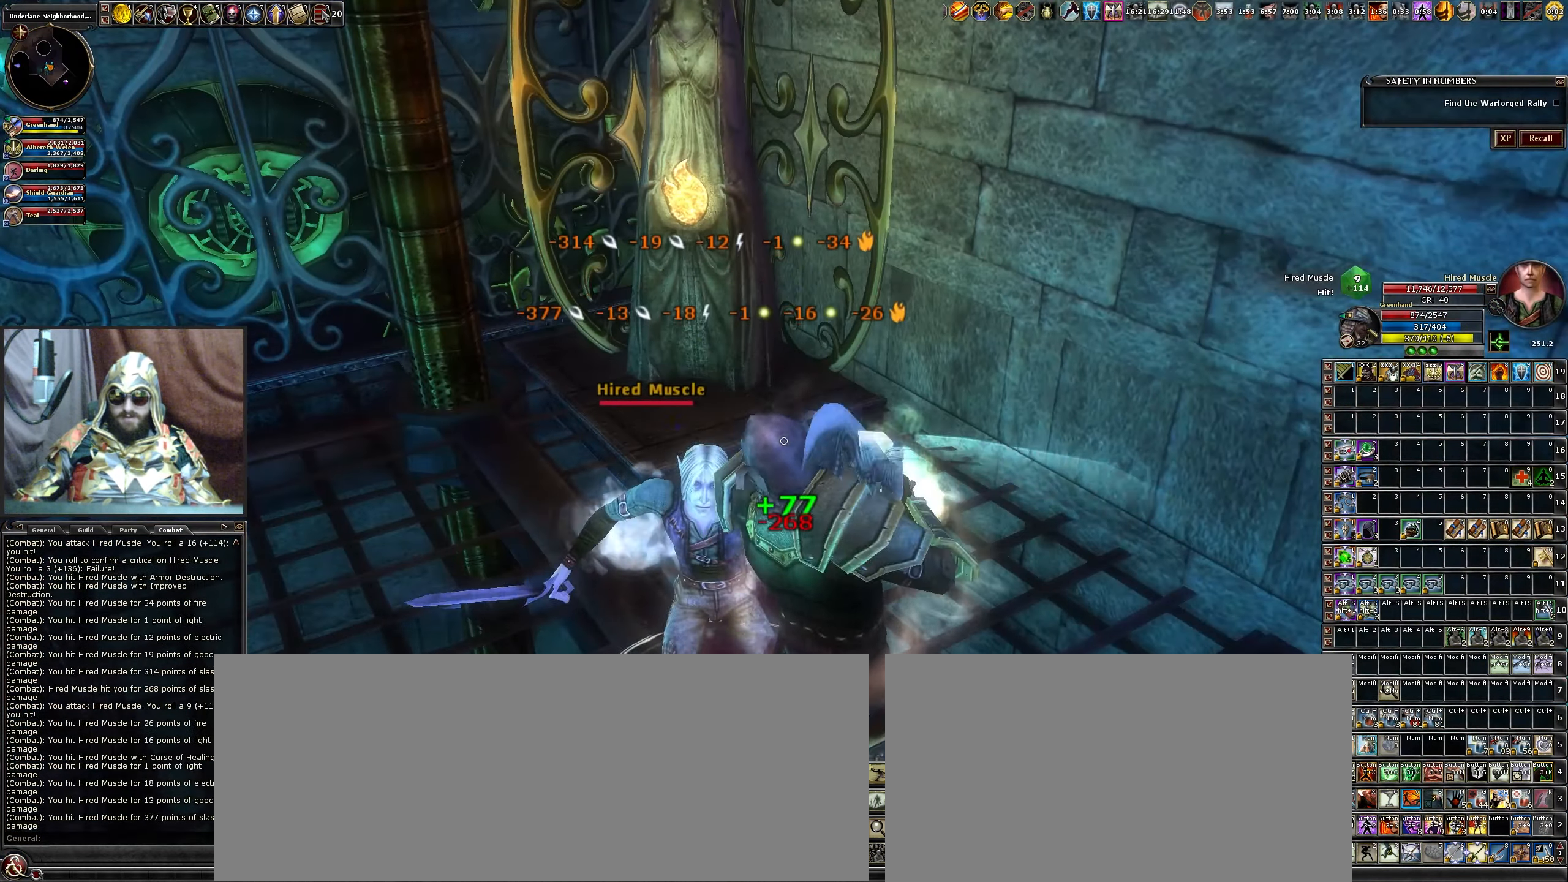
{"dt_ms": 500, "keys": ["d"], "mouse": ["left"], "events": [[67, "v", "up"], [117, "mouse_left", "up"], [200, "mouse_left", "down"], [200, "v", "down"], [300, "mouse_left", "up"], [300, "v", "up"], [450, "mouse_left", "down"], [450, "v", "down"], [500, "d", "down"], [500, "v", "up"]]}
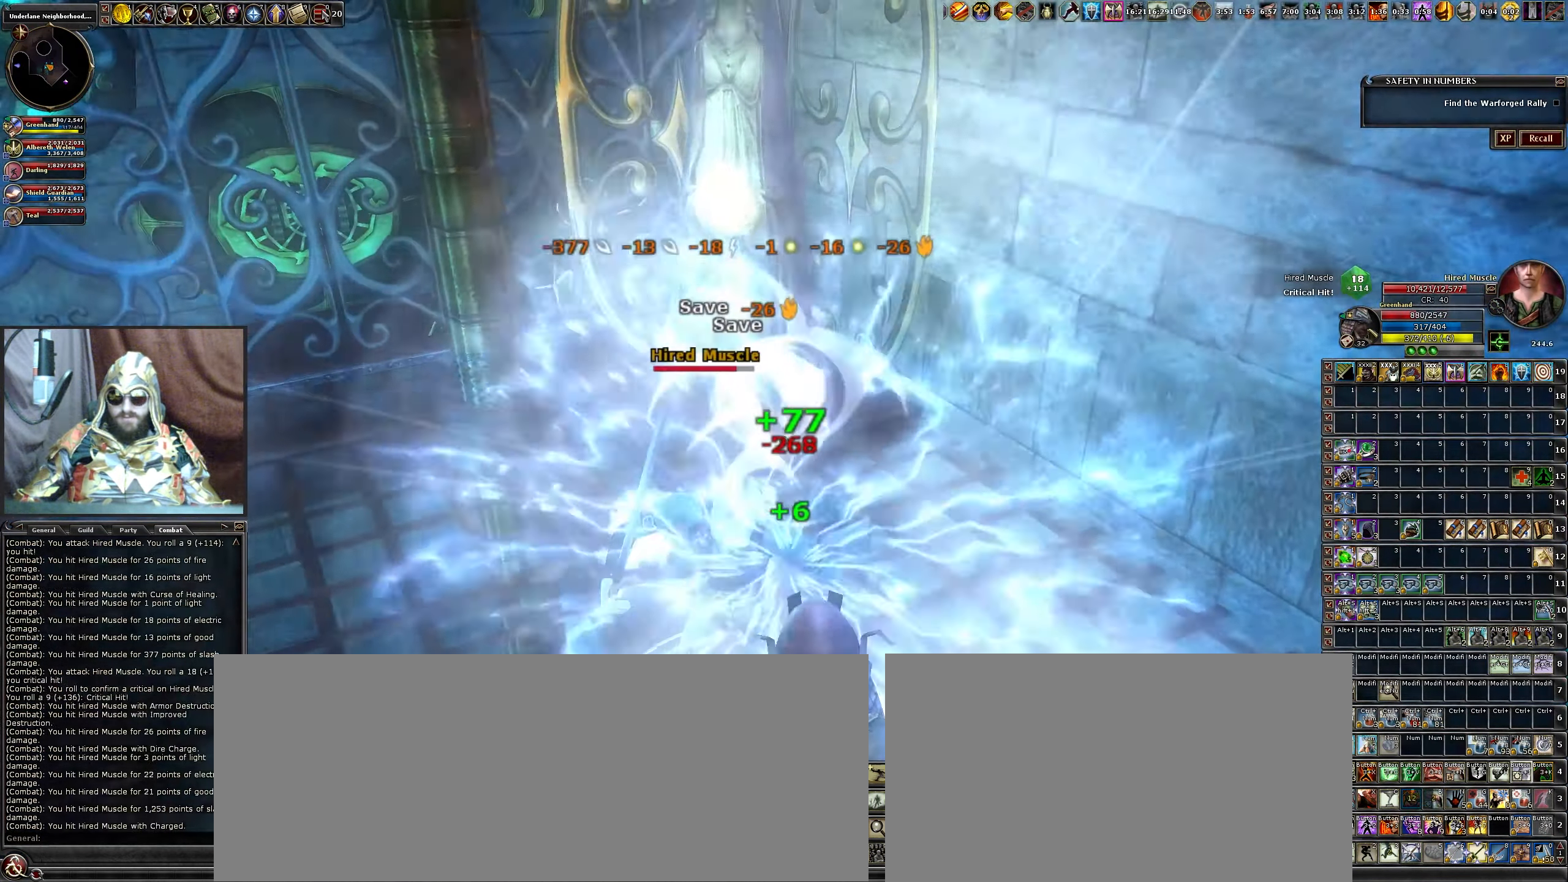
{"dt_ms": 500, "keys": [], "mouse": [], "events": [[50, "mouse_left", "up"], [84, "d", "up"], [134, "mouse_left", "down"], [184, "v", "down"], [250, "v", "up"], [284, "mouse_left", "up"], [367, "mouse_left", "down"], [367, "v", "down"], [450, "v", "up"], [500, "mouse_left", "up"]]}
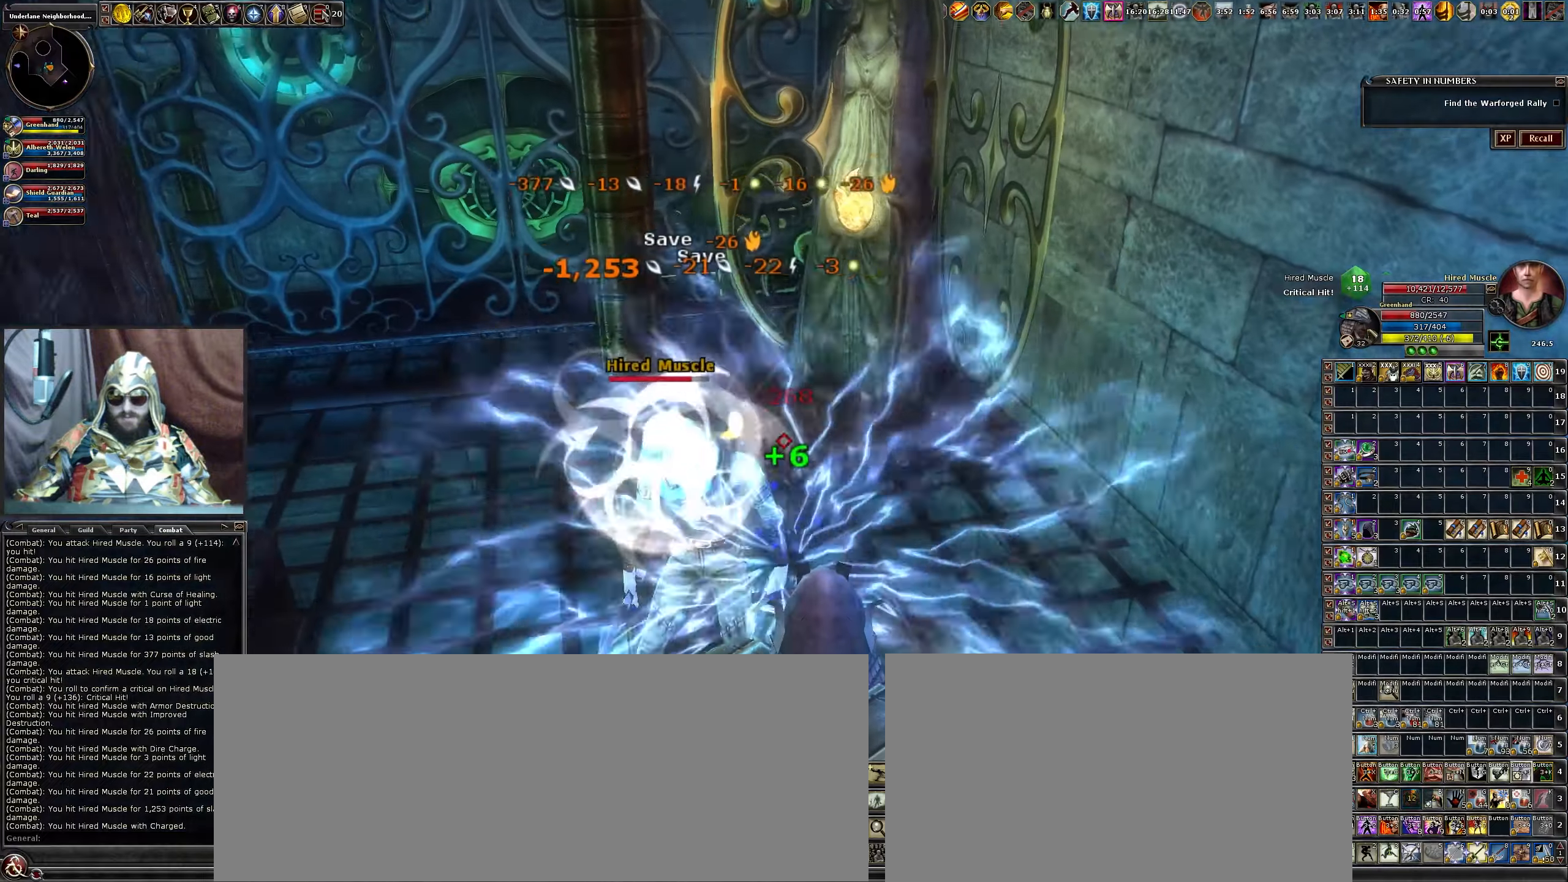
{"dt_ms": 500, "keys": [], "mouse": ["left"], "events": [[100, "mouse_left", "down"], [183, "c", "down"], [183, "mouse_left", "up"], [233, "c", "up"], [333, "mouse_left", "down"], [383, "c", "down"], [416, "c", "up"]]}
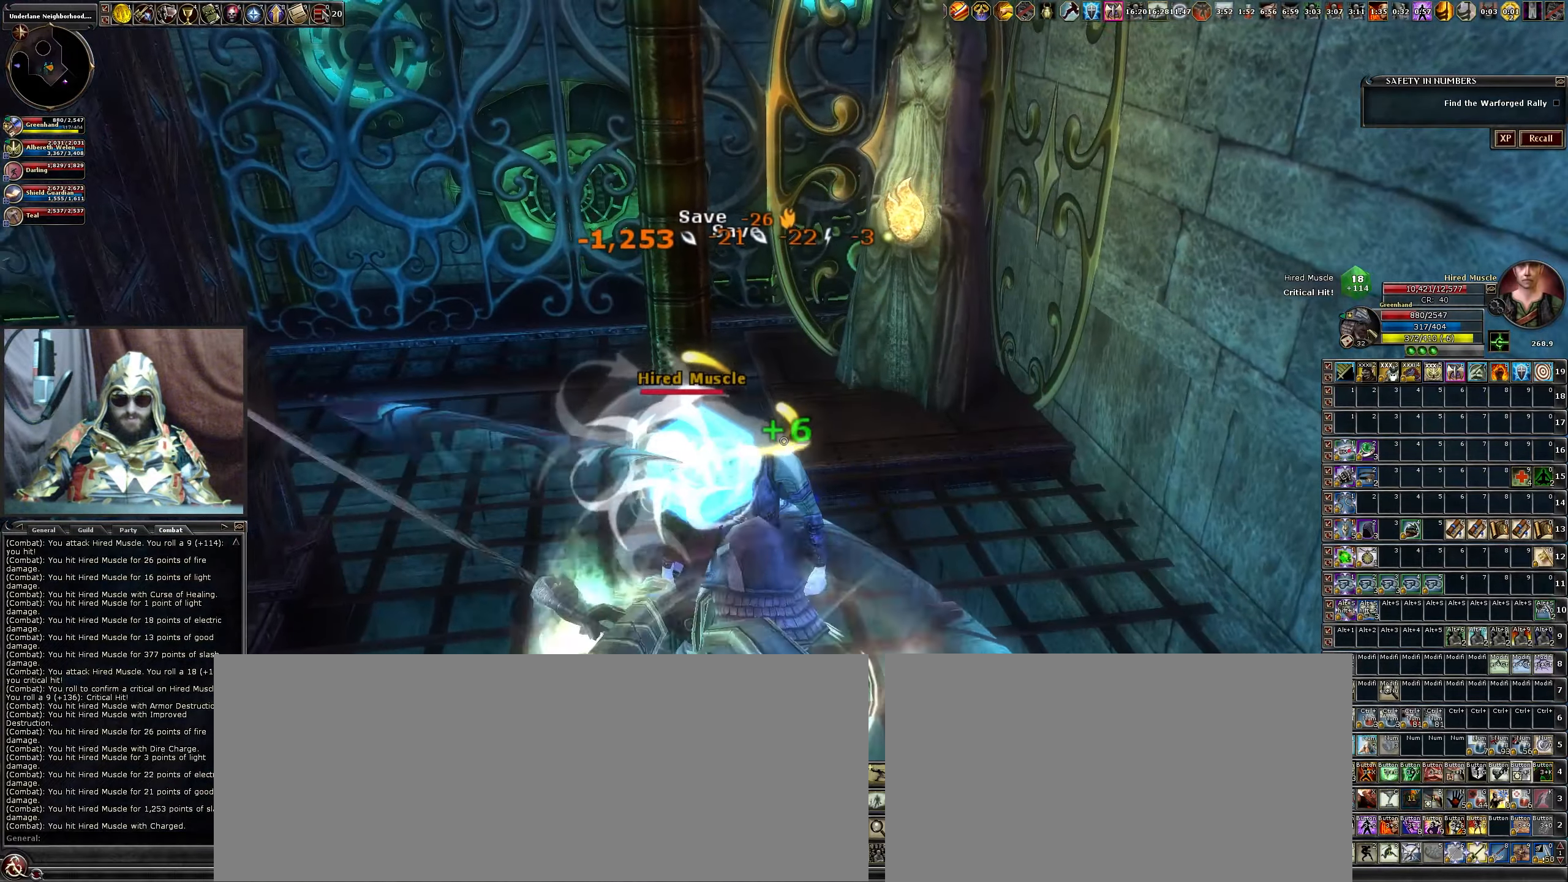
{"dt_ms": 500, "keys": [], "mouse": ["left"], "events": [[216, "w", "down"], [300, "w", "up"]]}
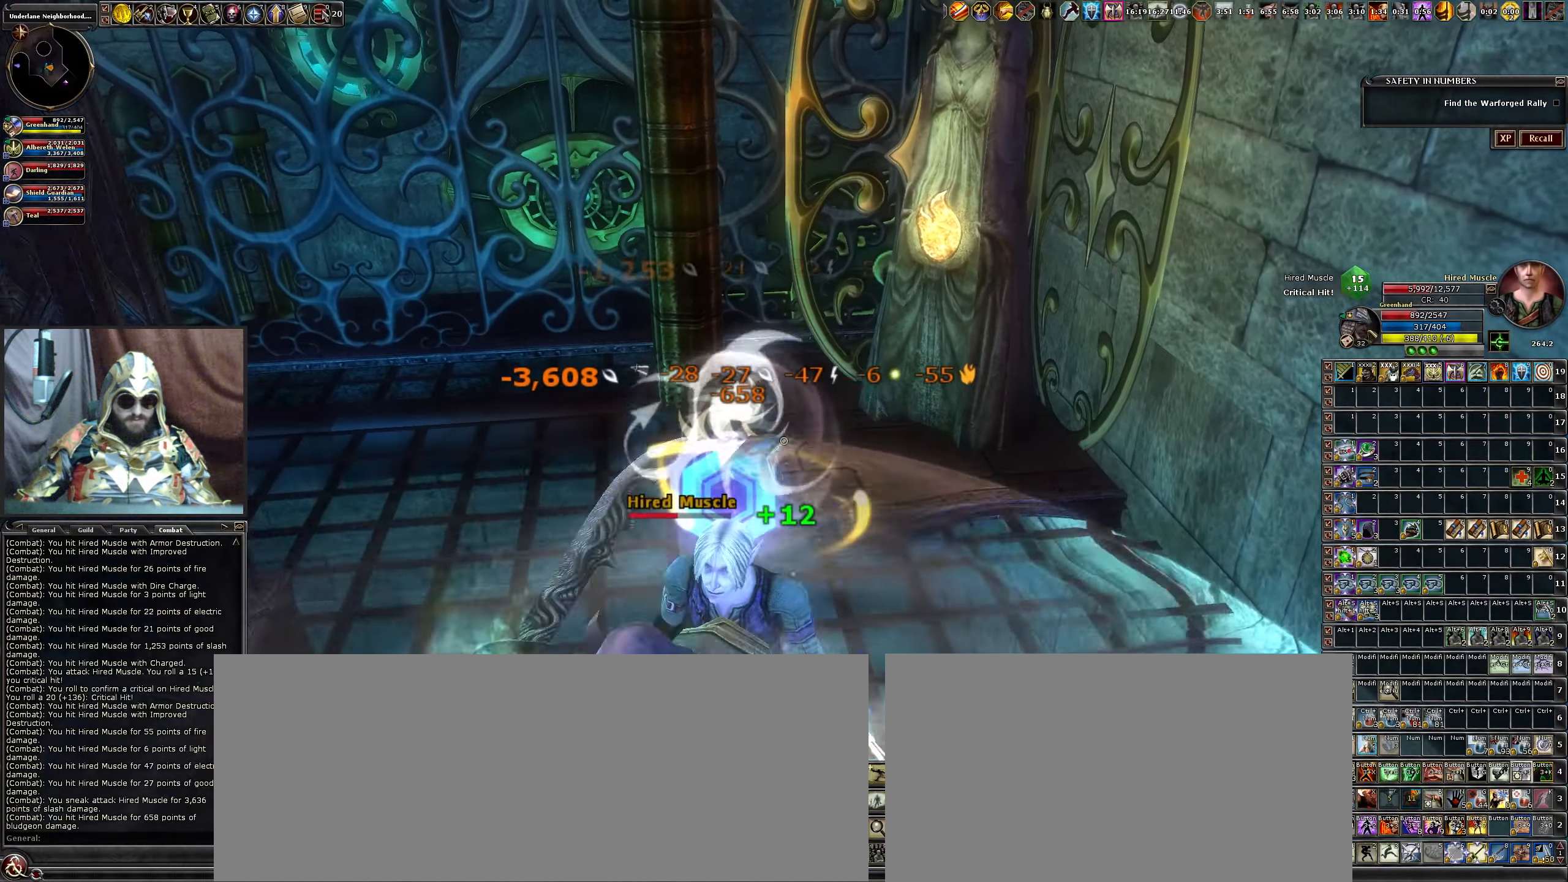
{"dt_ms": 500, "keys": [], "mouse": ["left"], "events": [[233, "3", "down"], [316, "3", "up"]]}
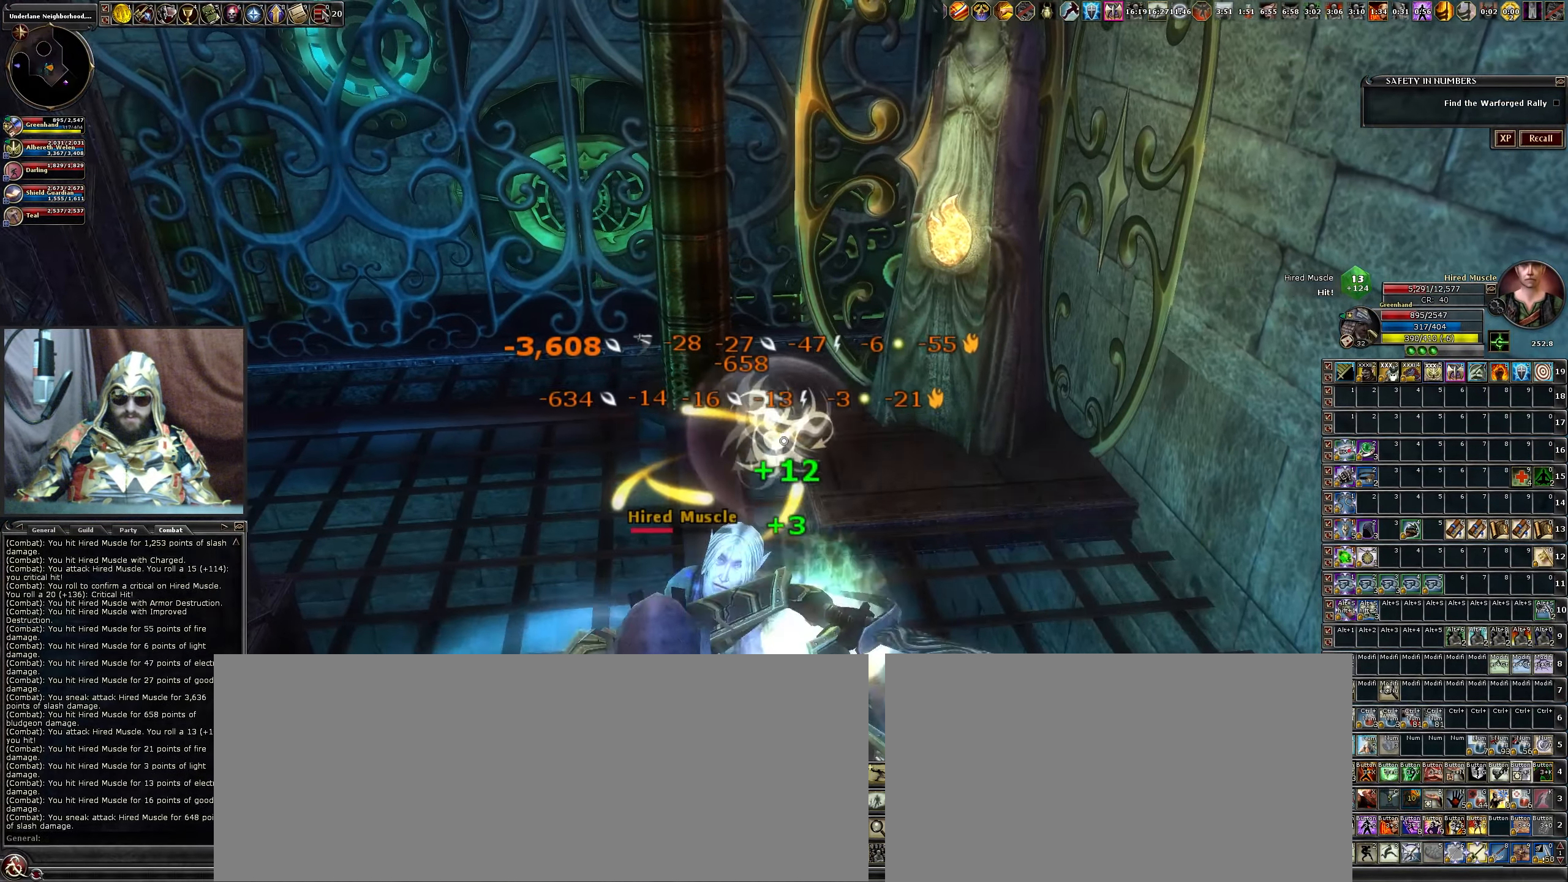
{"dt_ms": 500, "keys": ["d"], "mouse": ["left"], "events": [[116, "mouse_left", "up"], [150, "mouse_left", "down"], [250, "s", "down"], [283, "mouse_left", "up"], [383, "mouse_left", "down"], [383, "s", "up"], [466, "d", "down"]]}
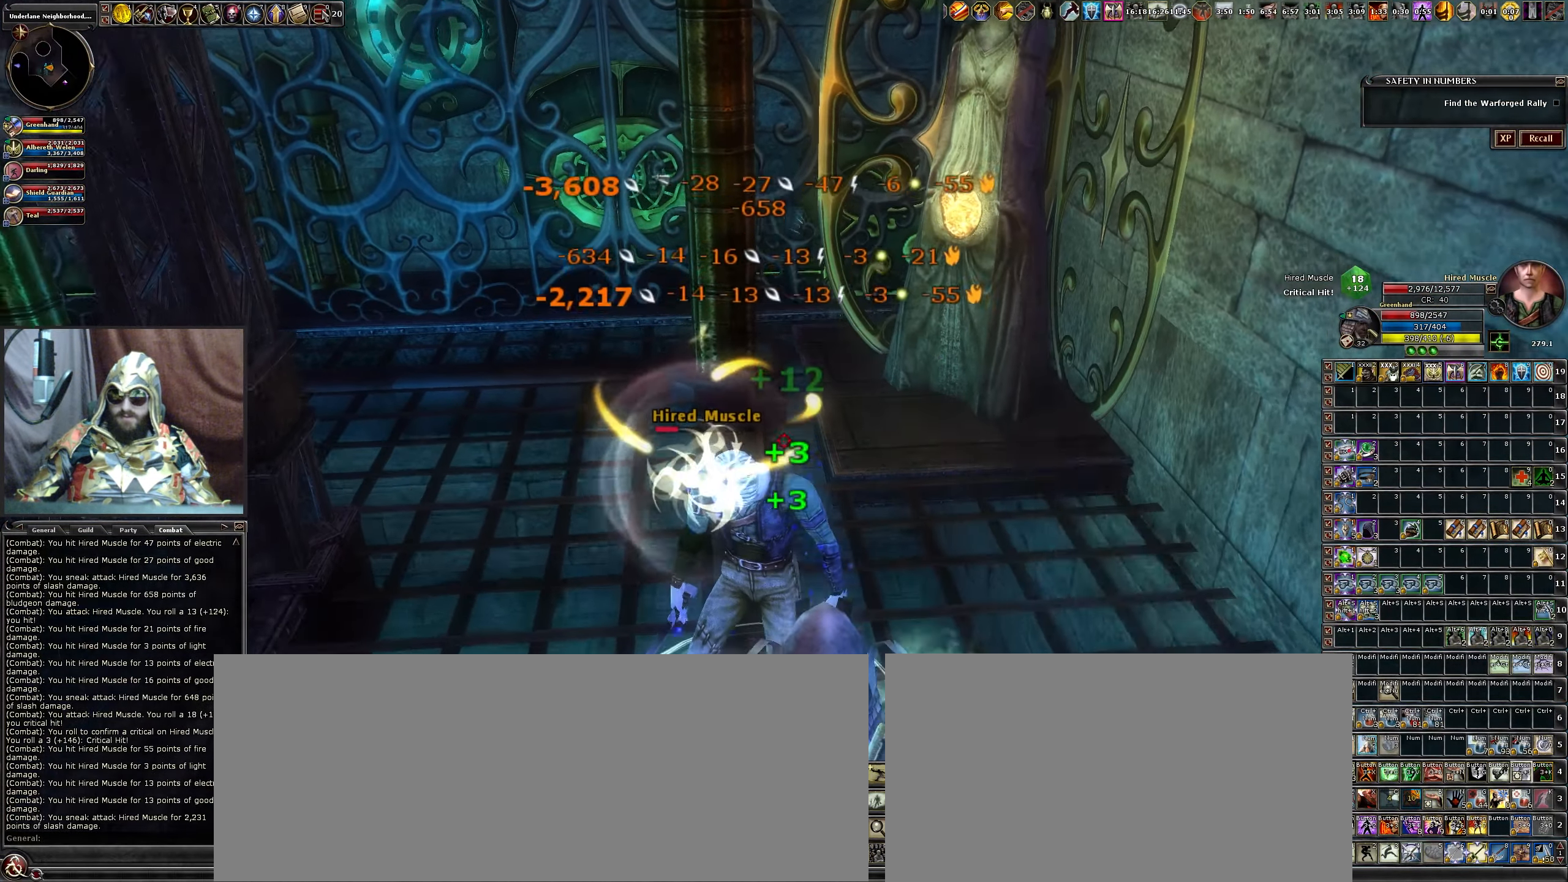
{"dt_ms": 500, "keys": [], "mouse": [], "events": [[16, "mouse_left", "up"], [116, "d", "up"], [116, "mouse_left", "down"], [216, "mouse_left", "up"], [266, "b", "down"], [300, "mouse_left", "down"], [350, "b", "up"], [433, "mouse_left", "up"]]}
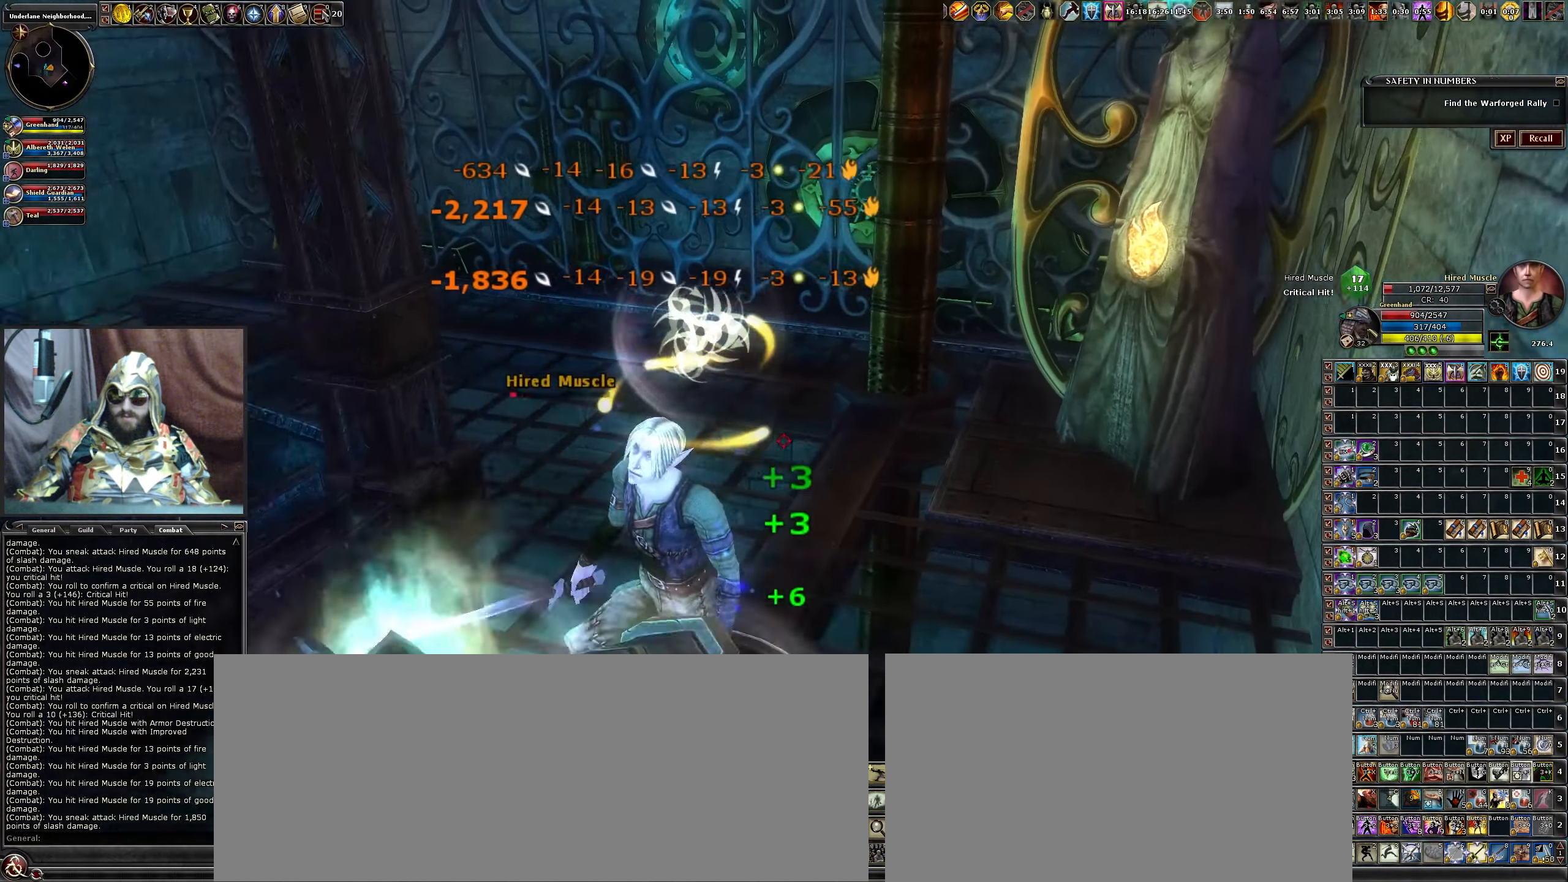
{"dt_ms": 500, "keys": ["v"], "mouse": ["left"], "events": [[33, "mouse_left", "down"], [33, "w", "down"], [83, "w", "up"], [183, "b", "down"], [183, "mouse_left", "up"], [266, "b", "up"], [266, "mouse_left", "down"], [366, "mouse_left", "up"], [466, "mouse_left", "down"], [466, "v", "down"]]}
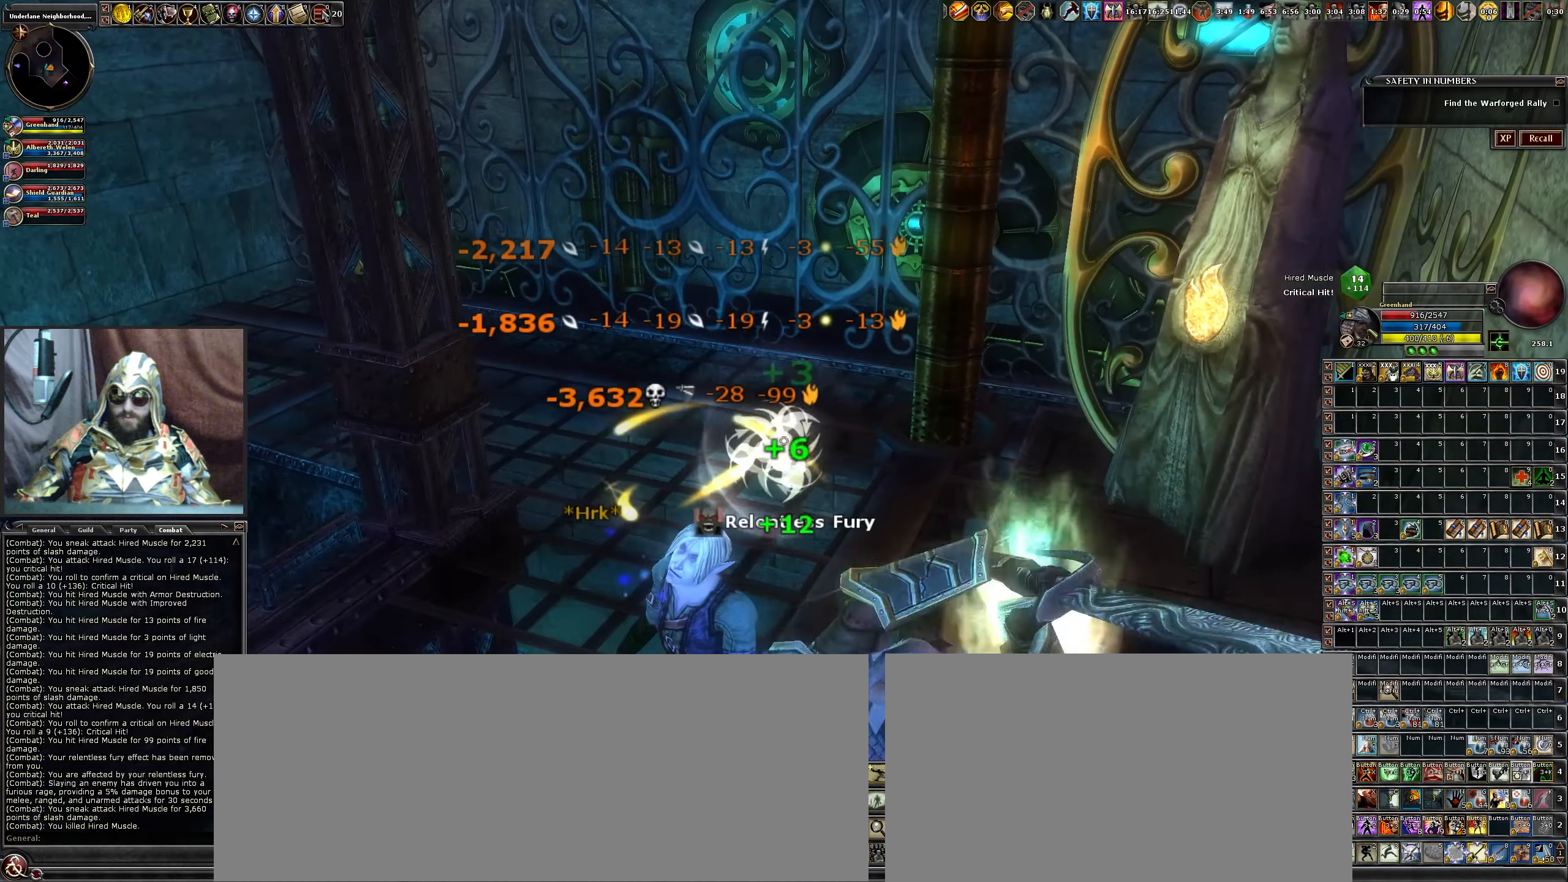
{"dt_ms": 500, "keys": [], "mouse": [], "events": [[66, "v", "up"], [100, "mouse_left", "up"], [183, "mouse_left", "down"], [183, "v", "down"], [233, "v", "up"], [333, "mouse_left", "up"]]}
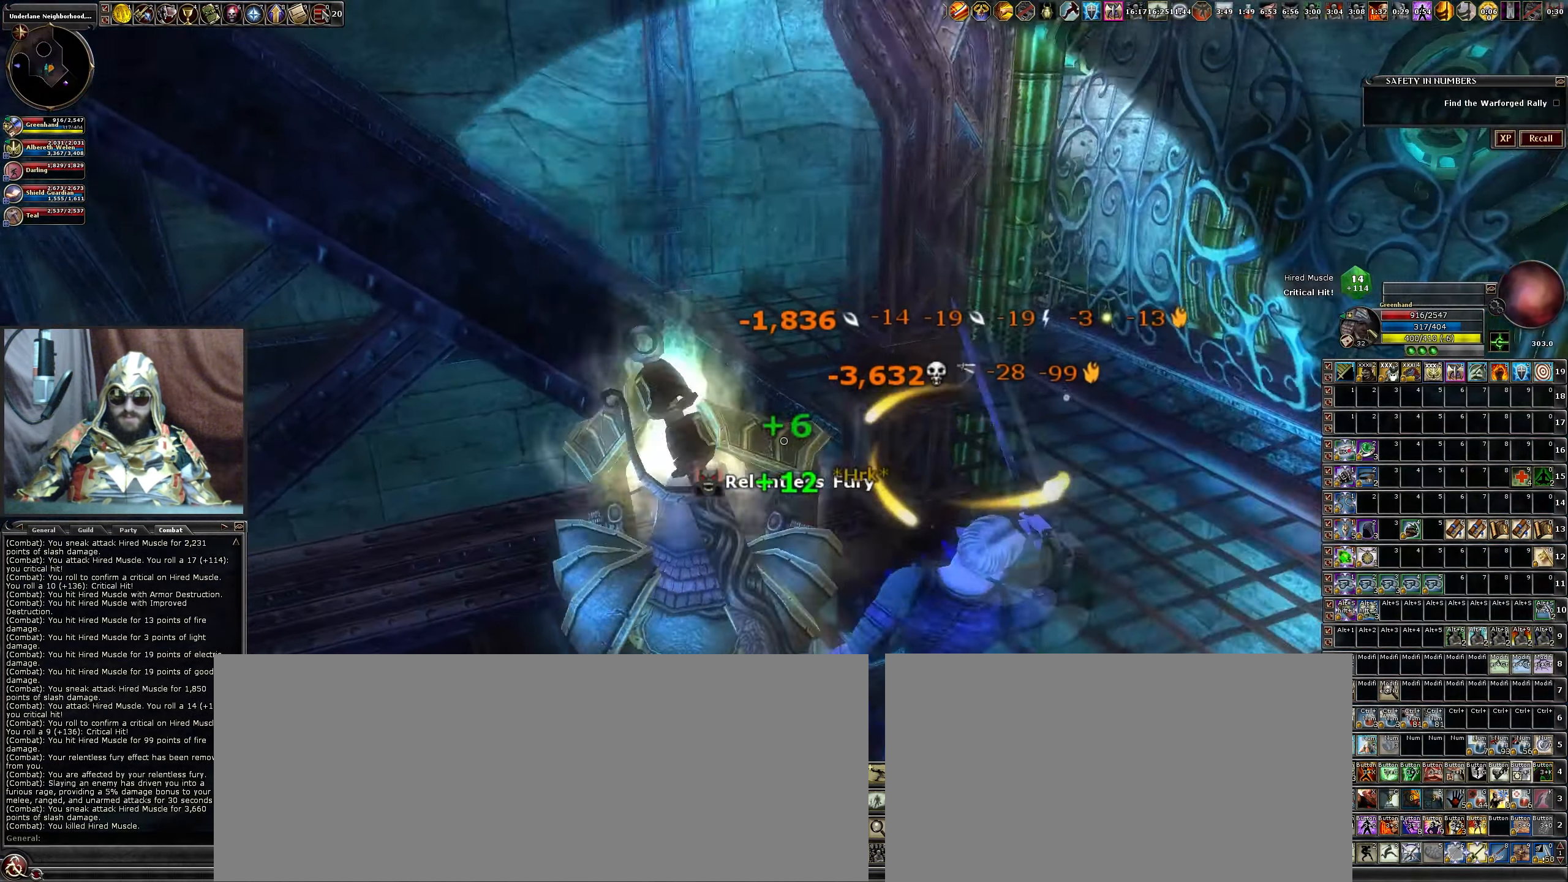
{"dt_ms": 500, "keys": ["d"], "mouse": [], "events": [[150, "d", "down"], [300, "d", "up"], [483, "d", "down"]]}
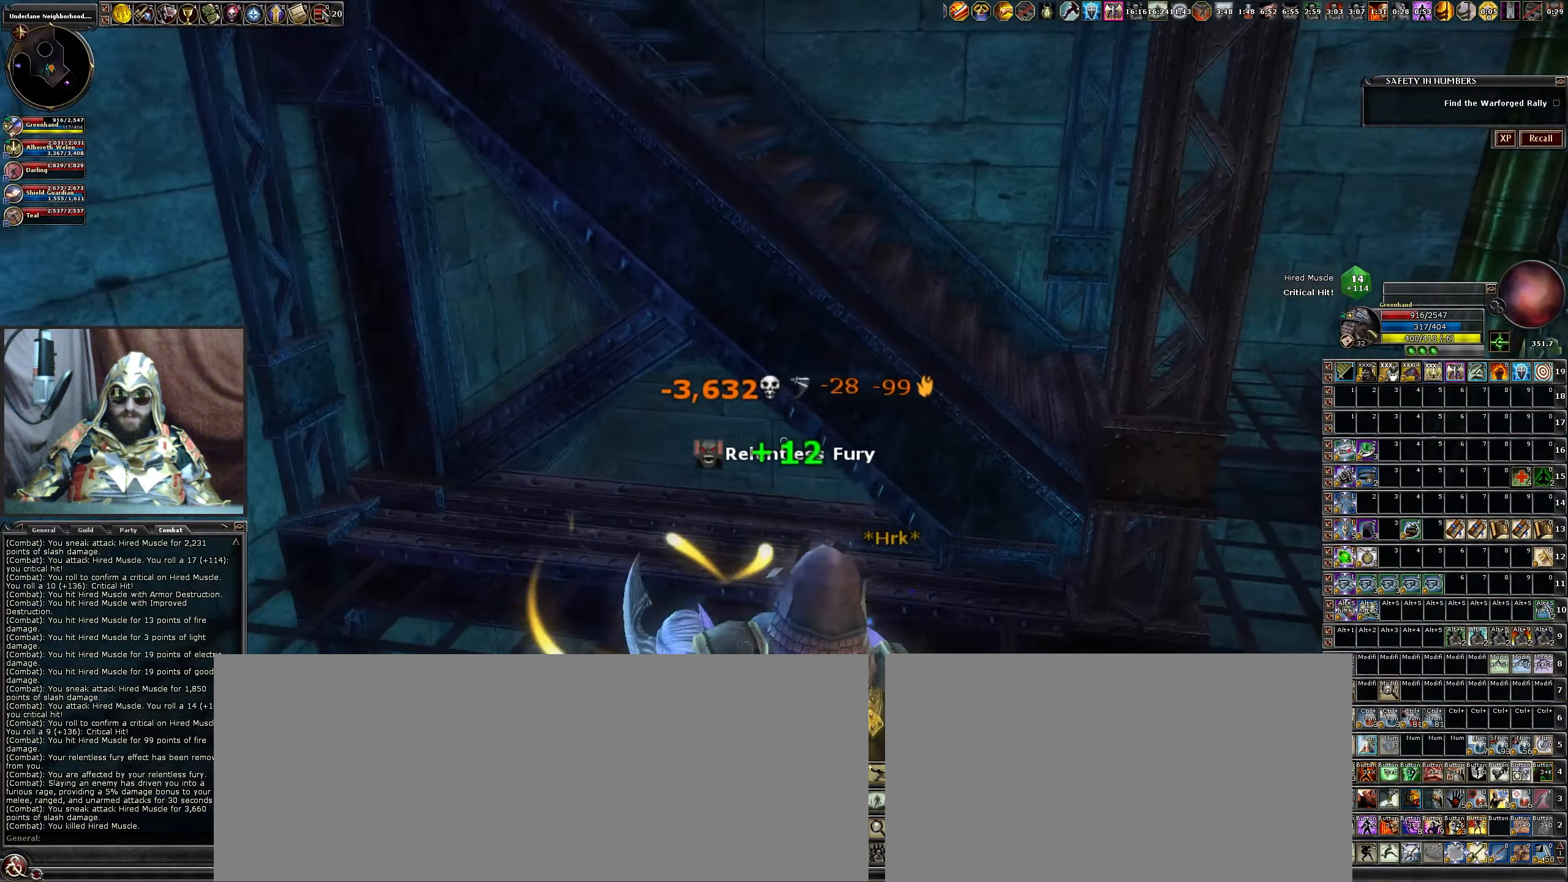
{"dt_ms": 500, "keys": [], "mouse": [], "events": [[33, "w", "down"], [133, "d", "up"], [183, "w", "up"]]}
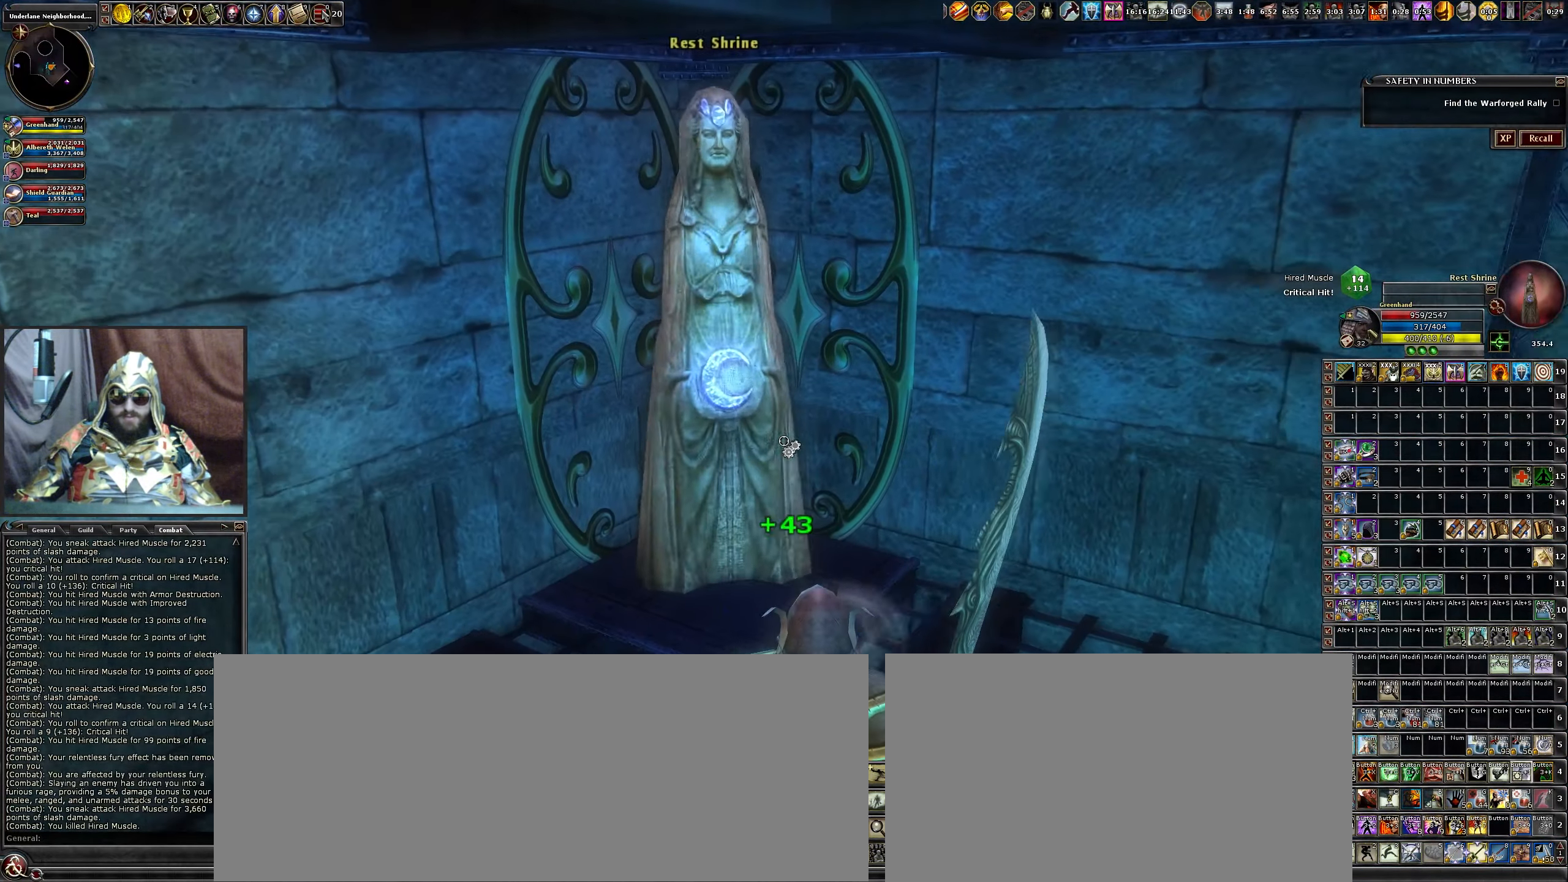
{"dt_ms": 500, "keys": [], "mouse": [], "events": []}
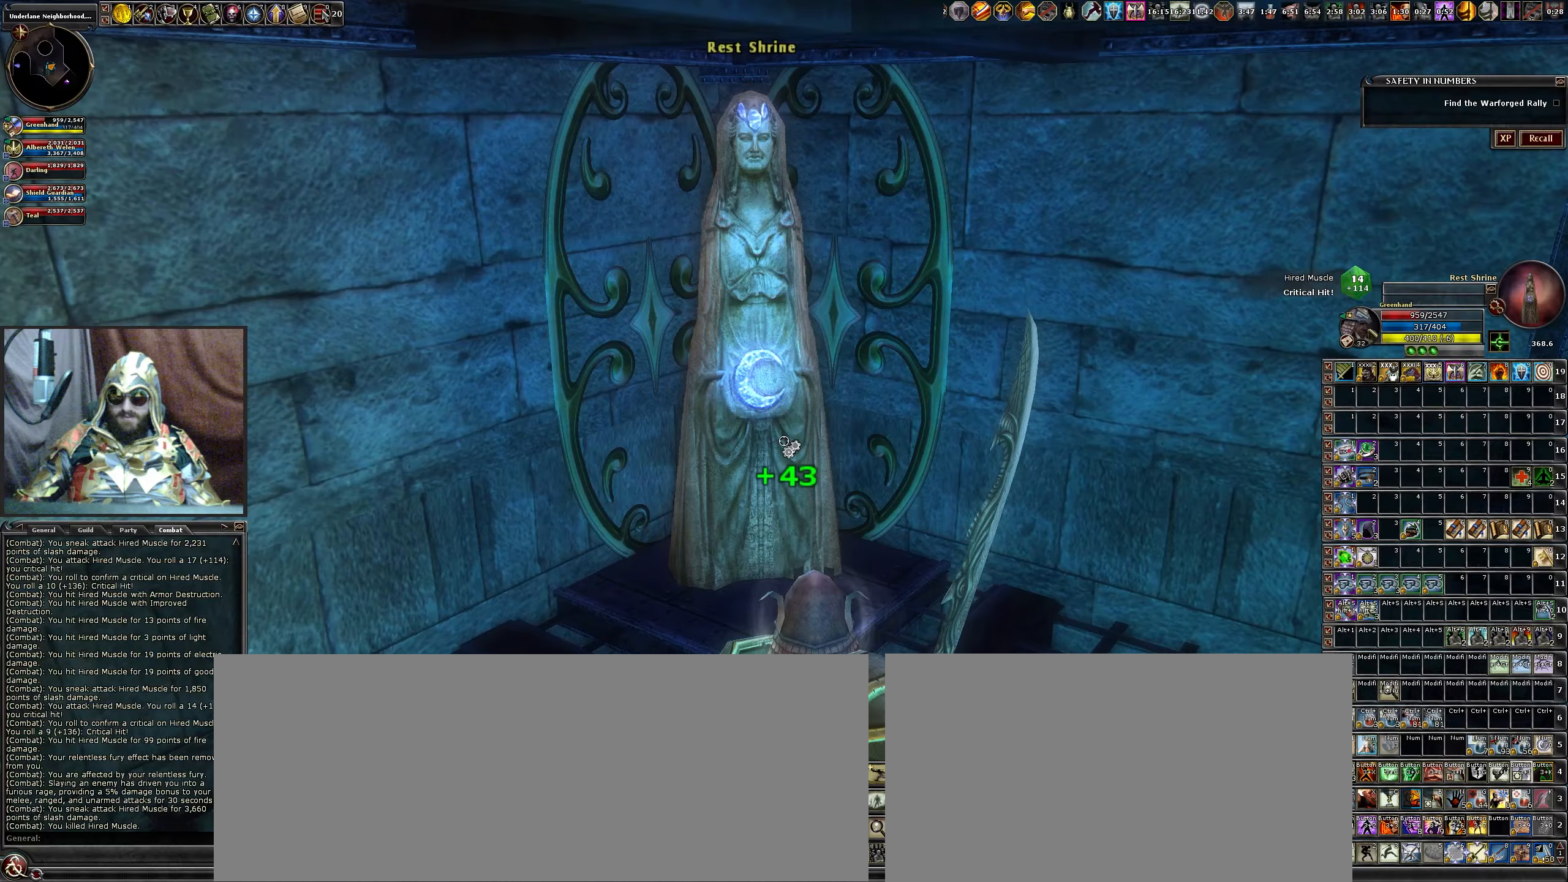
{"dt_ms": 500, "keys": [], "mouse": [], "events": [[83, "w", "down"], [250, "w", "up"]]}
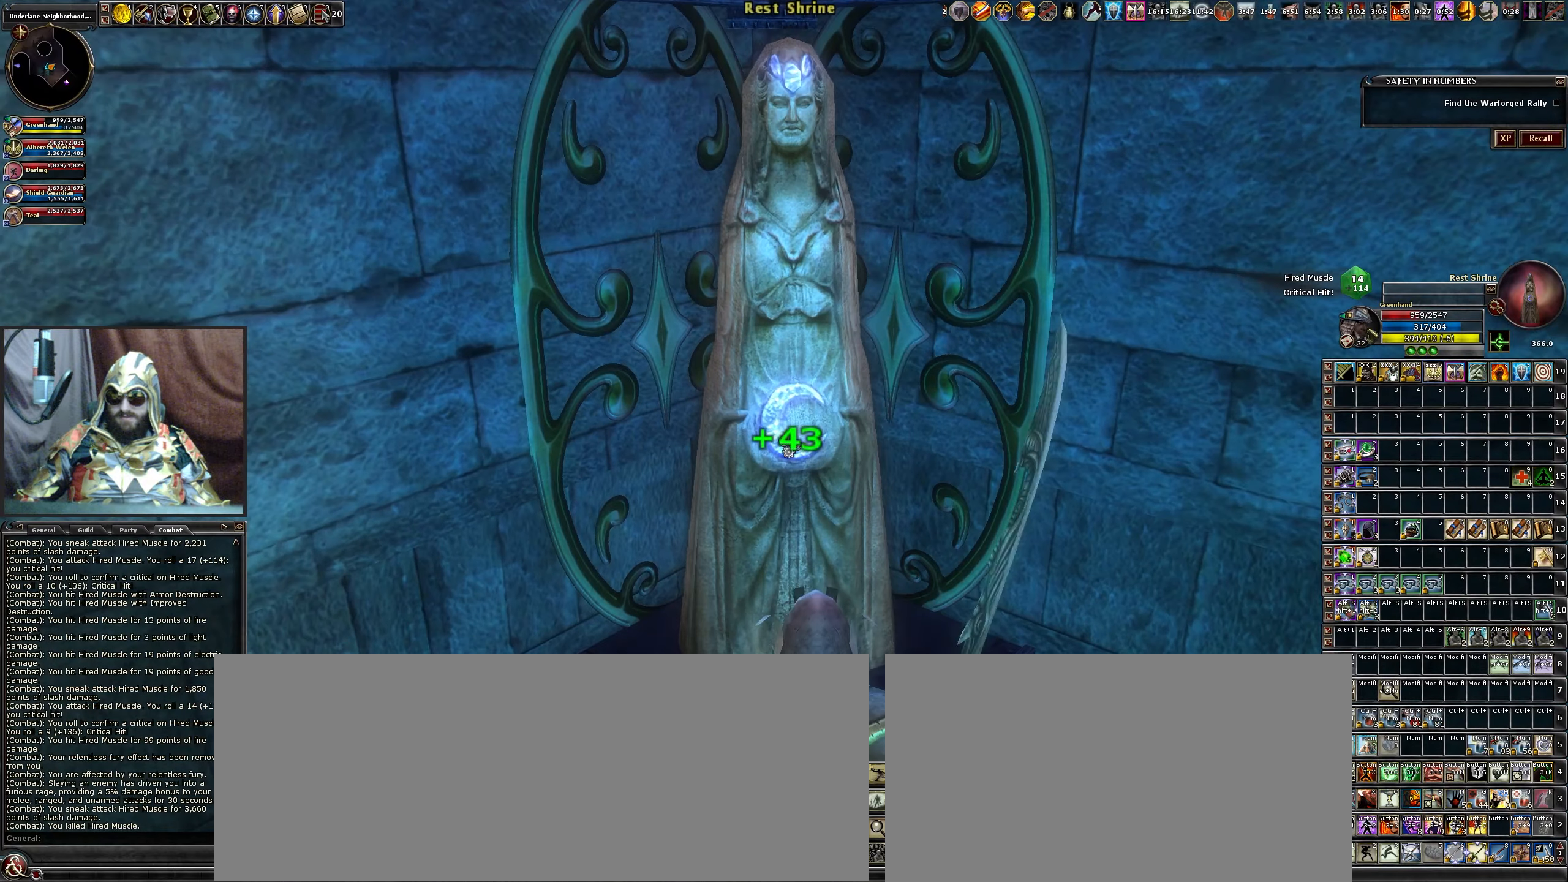
{"dt_ms": 500, "keys": [], "mouse": [], "events": []}
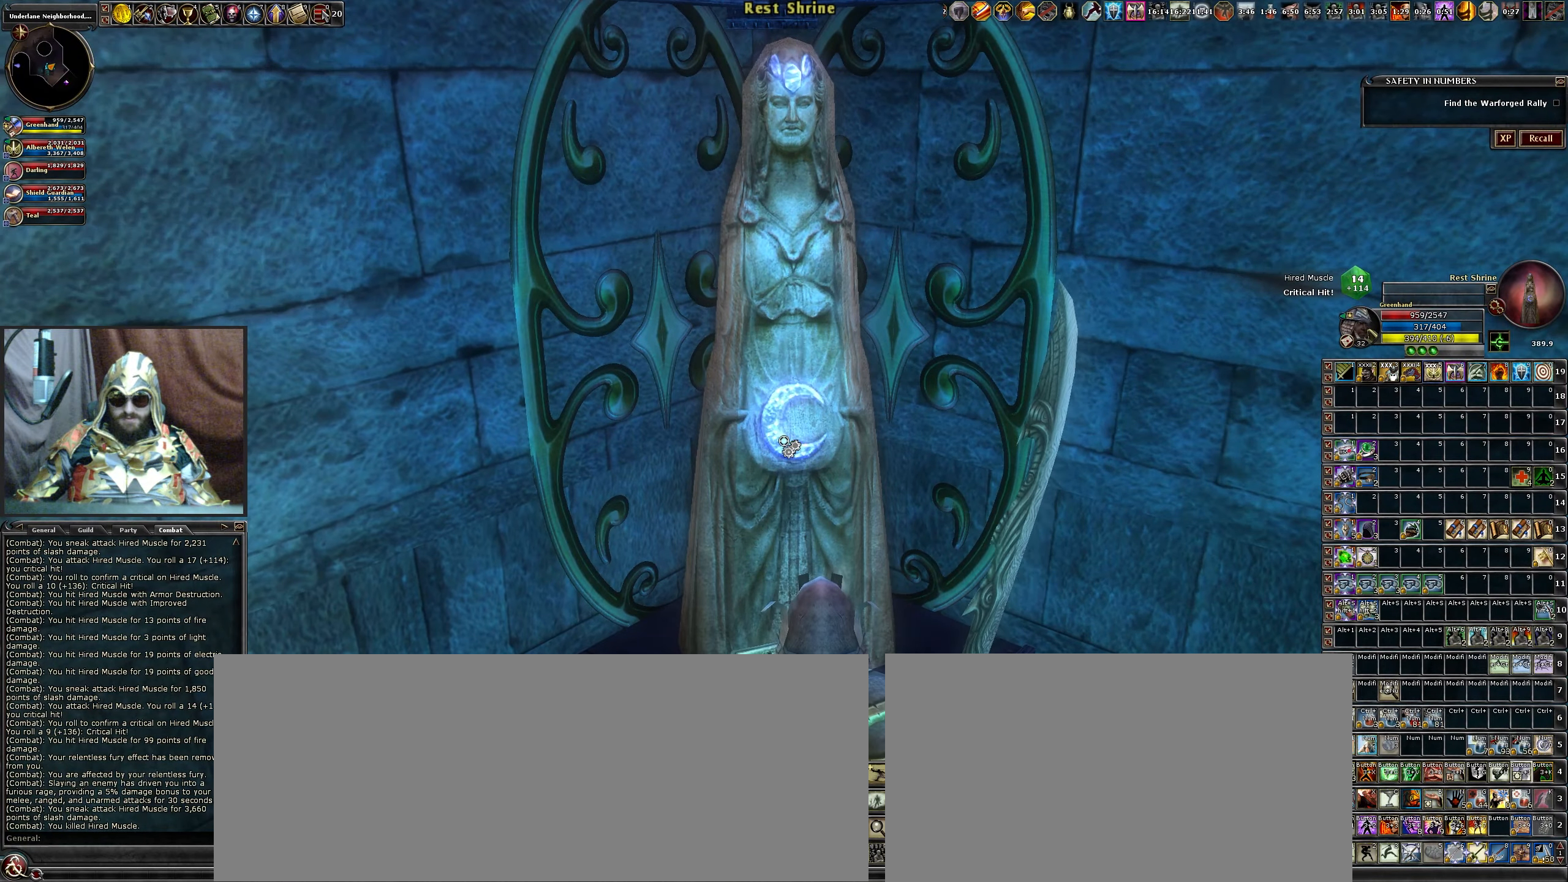
{"dt_ms": 500, "keys": [], "mouse": [], "events": []}
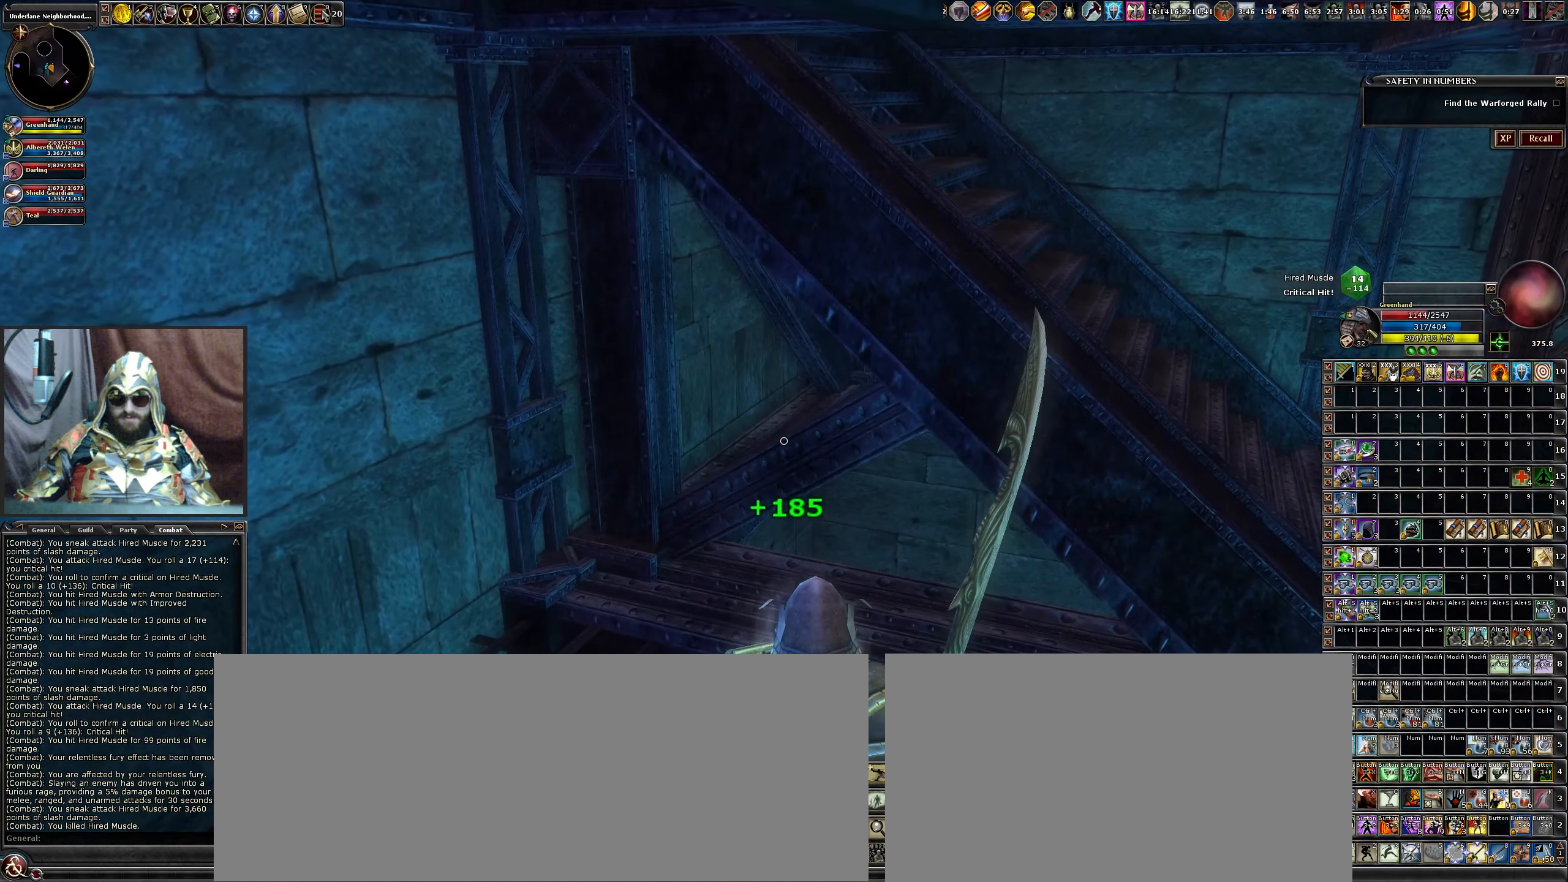
{"dt_ms": 500, "keys": [], "mouse": [], "events": []}
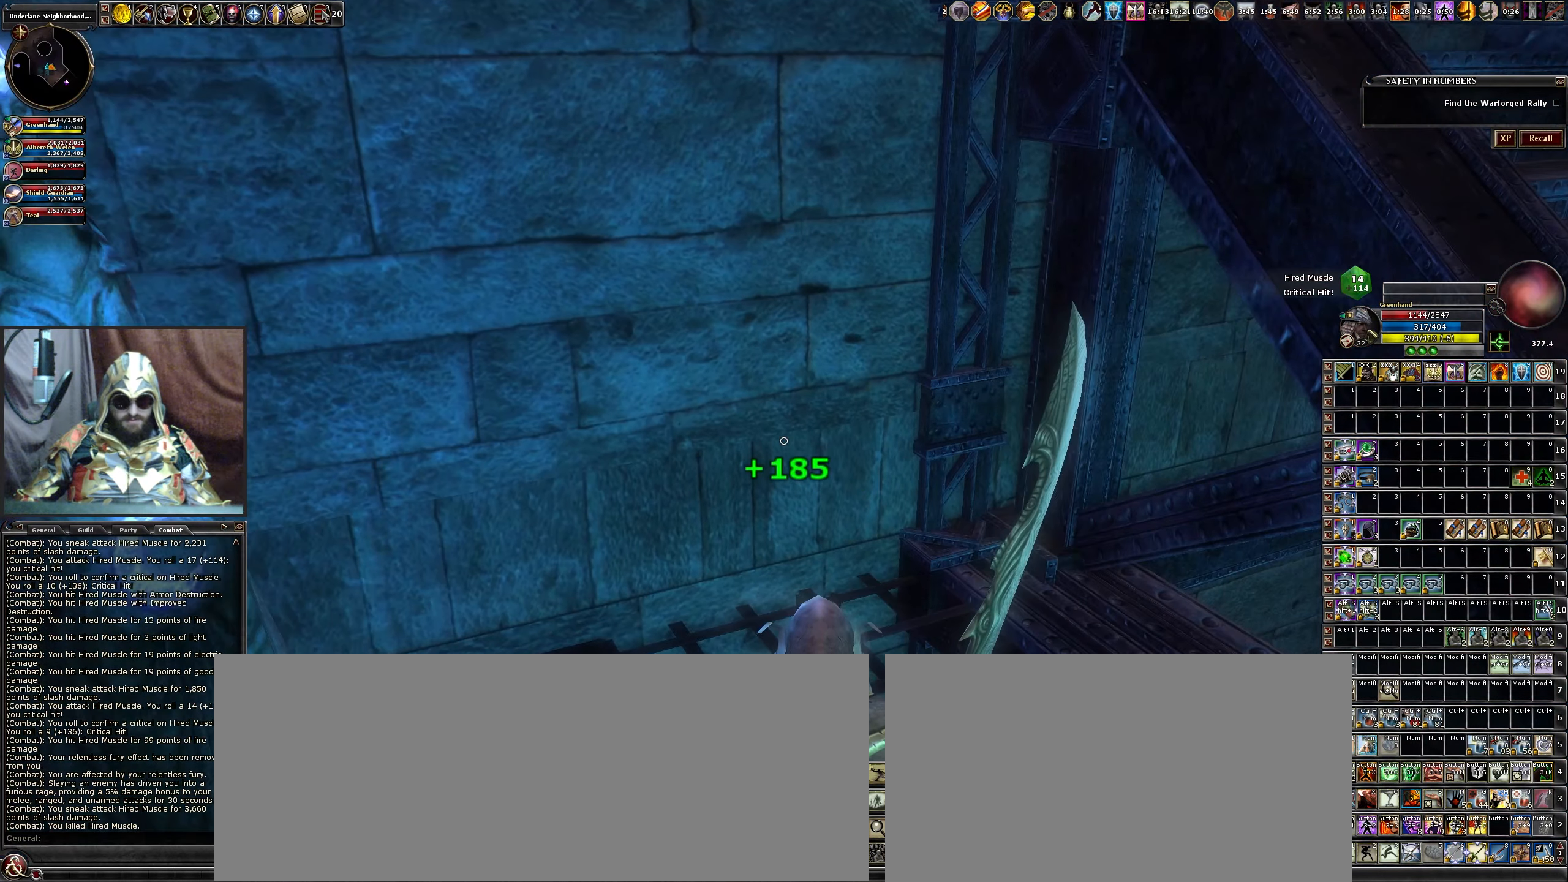
{"dt_ms": 500, "keys": [], "mouse": [], "events": []}
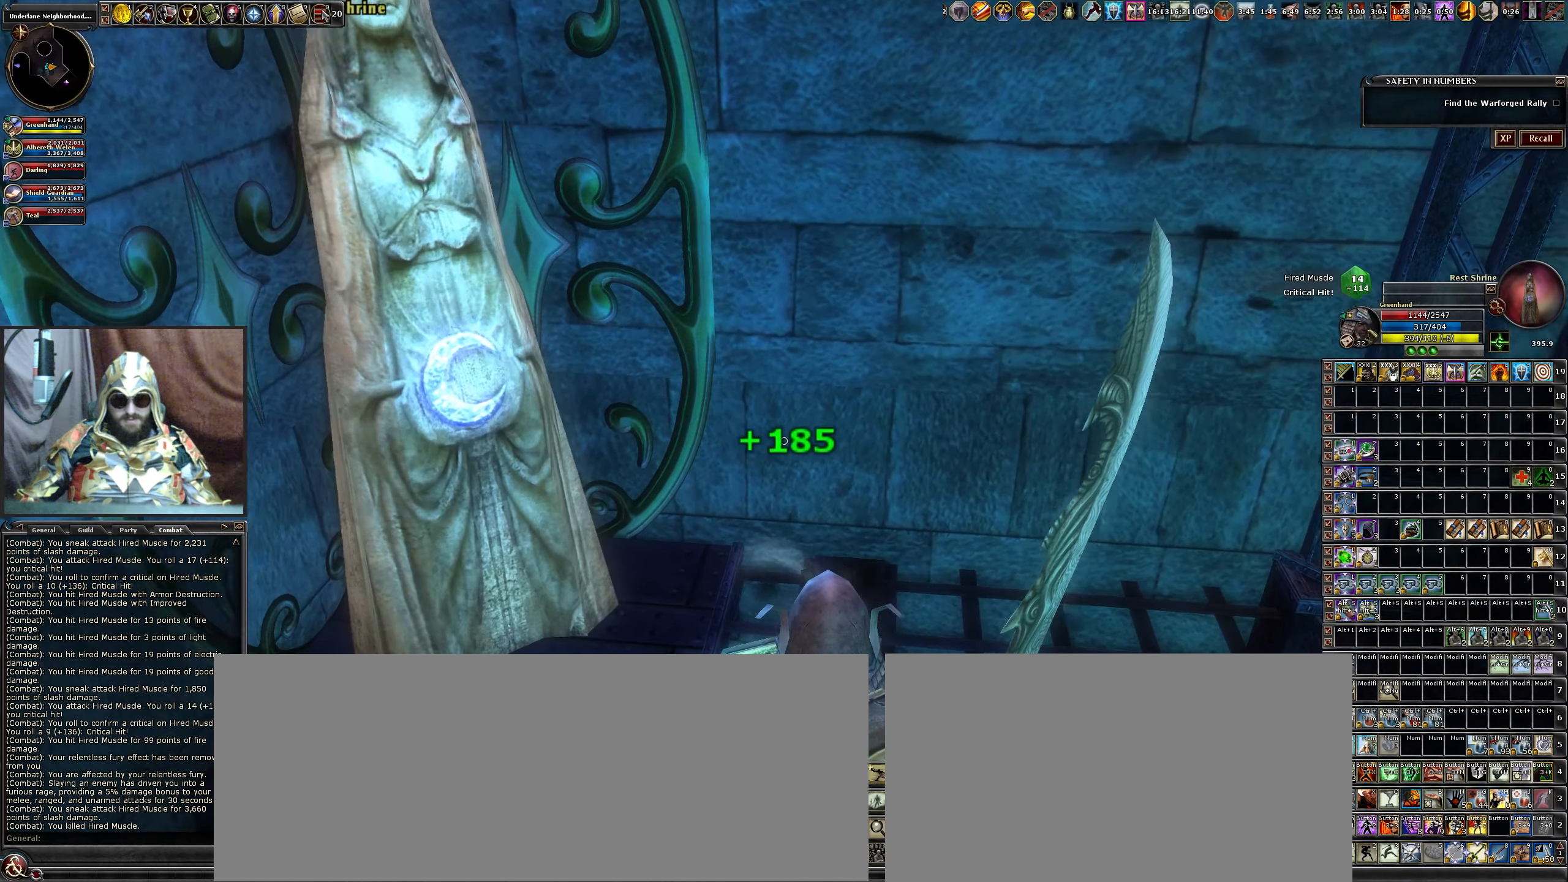
{"dt_ms": 500, "keys": [], "mouse": [], "events": [[100, "3", "down"], [233, "3", "up"]]}
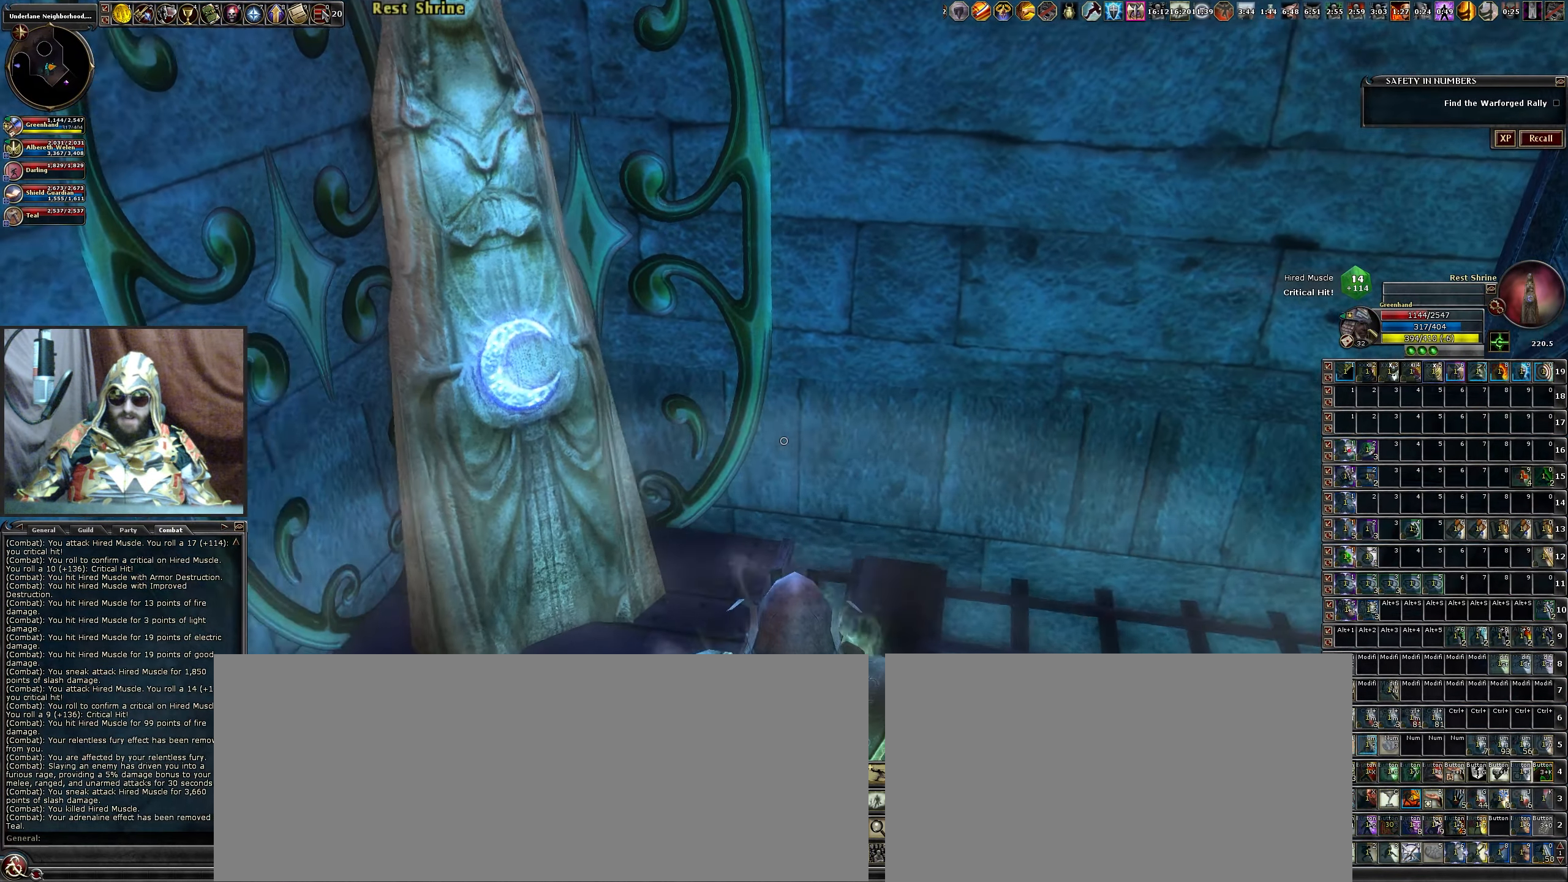
{"dt_ms": 500, "keys": [], "mouse": [], "events": [[350, "a", "down"], [350, "w", "down"], [433, "a", "up"], [433, "w", "up"]]}
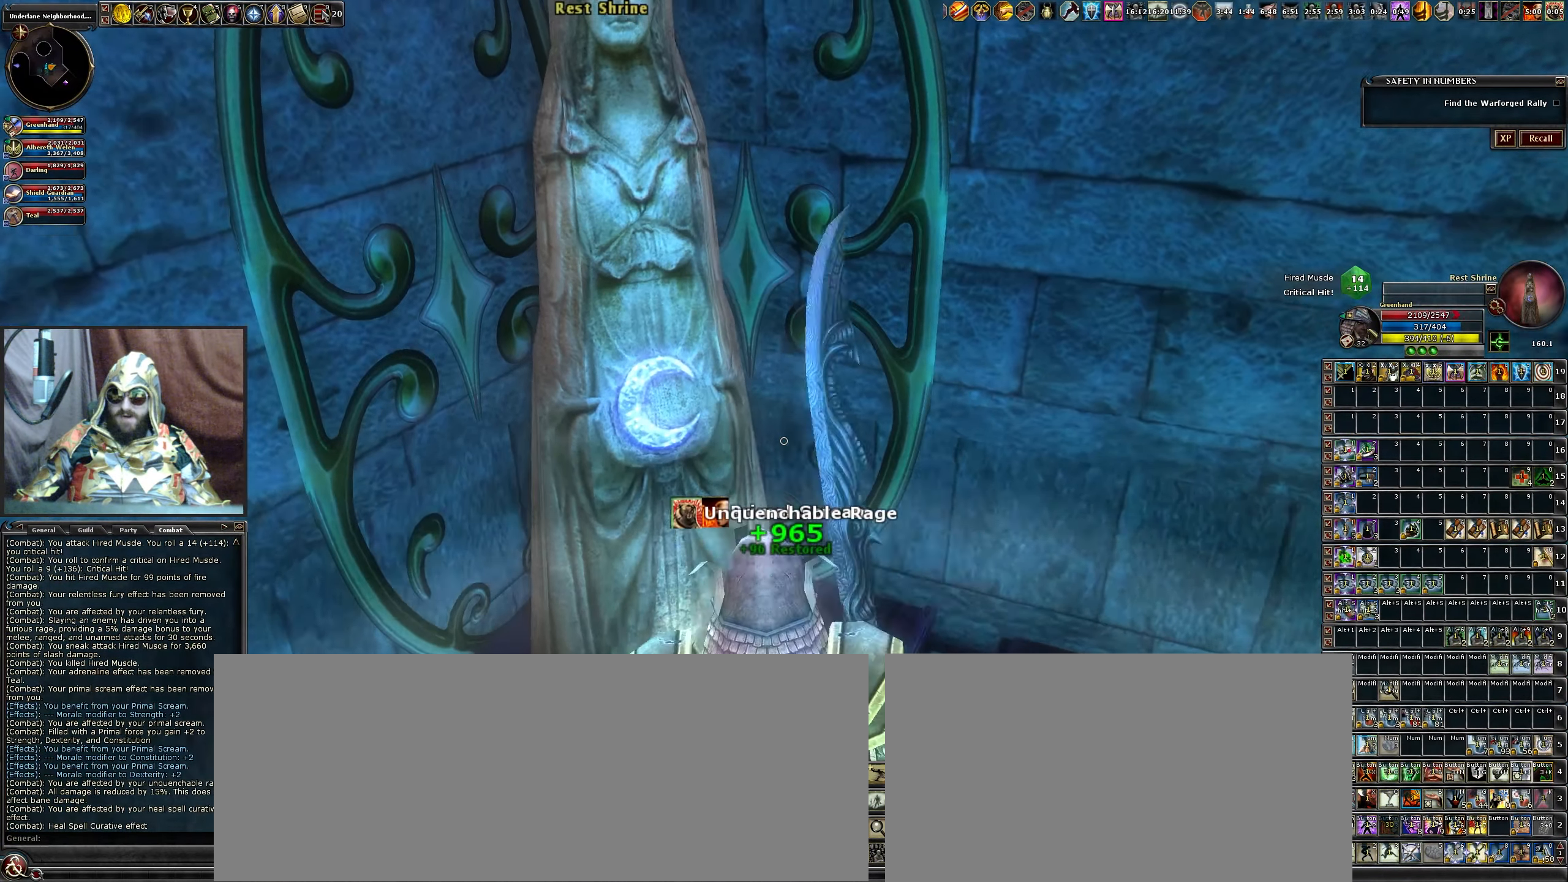
{"dt_ms": 500, "keys": [], "mouse": [], "events": [[317, "a", "down"], [367, "a", "up"]]}